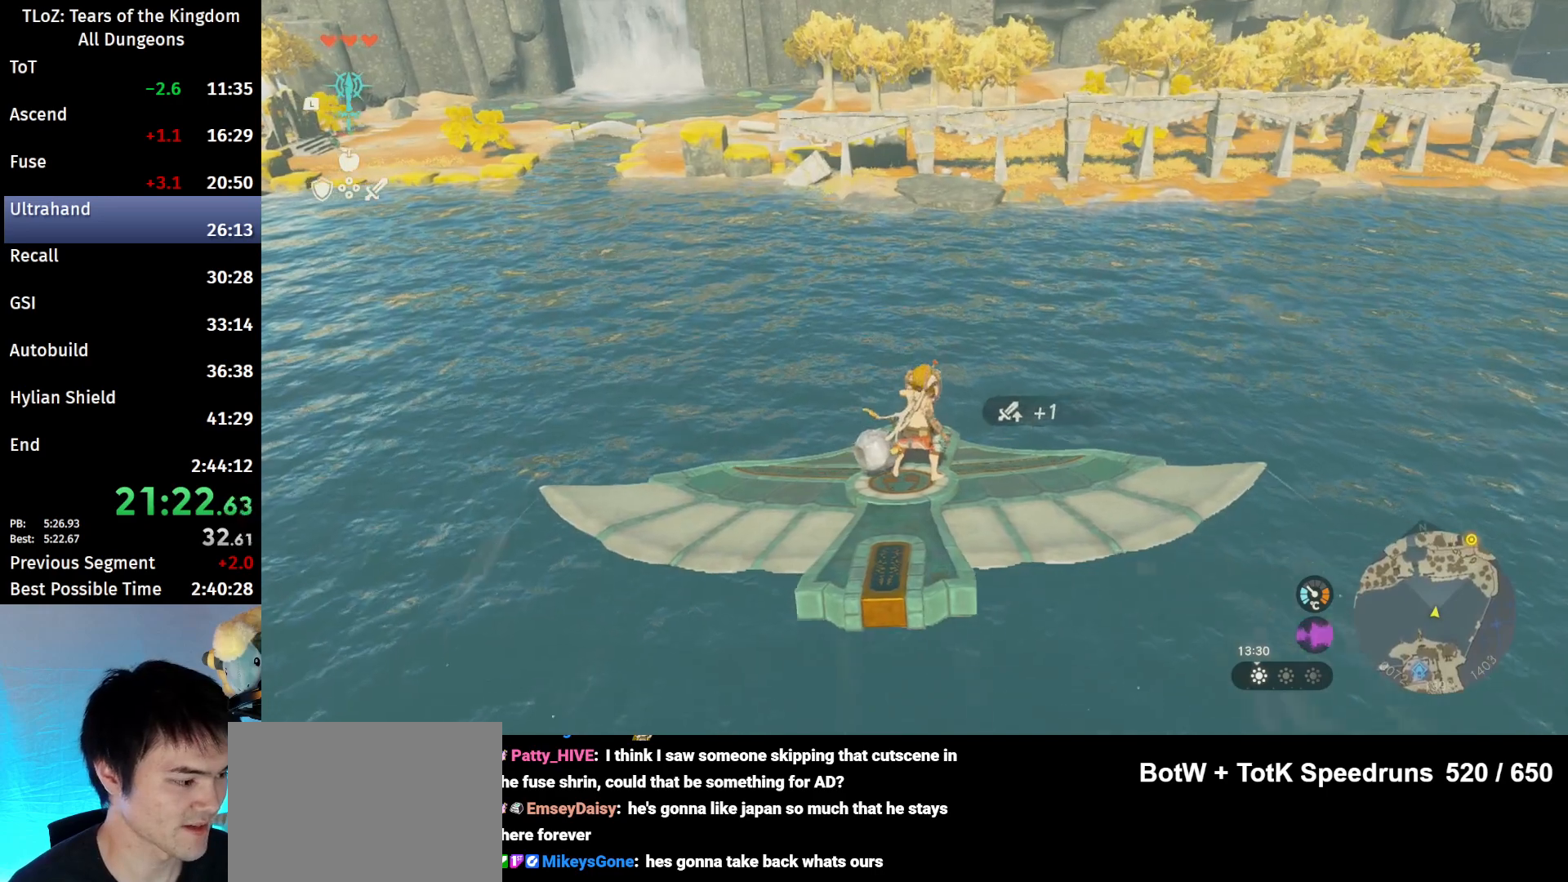
Gameplay with a controller (Nintendo layout); each line is a JSON object with the inputs held at the frame after it. "events" lists button and stick changes between this image and that frame as [ms after this image, input, new state], when the widget could be followed in between. Not read: L3 R3 Z.
{"buttons": ["L2"], "left_stick": "center", "right_stick": "center", "events": [[167, "right_stick", "up"], [300, "right_stick", "center"]]}
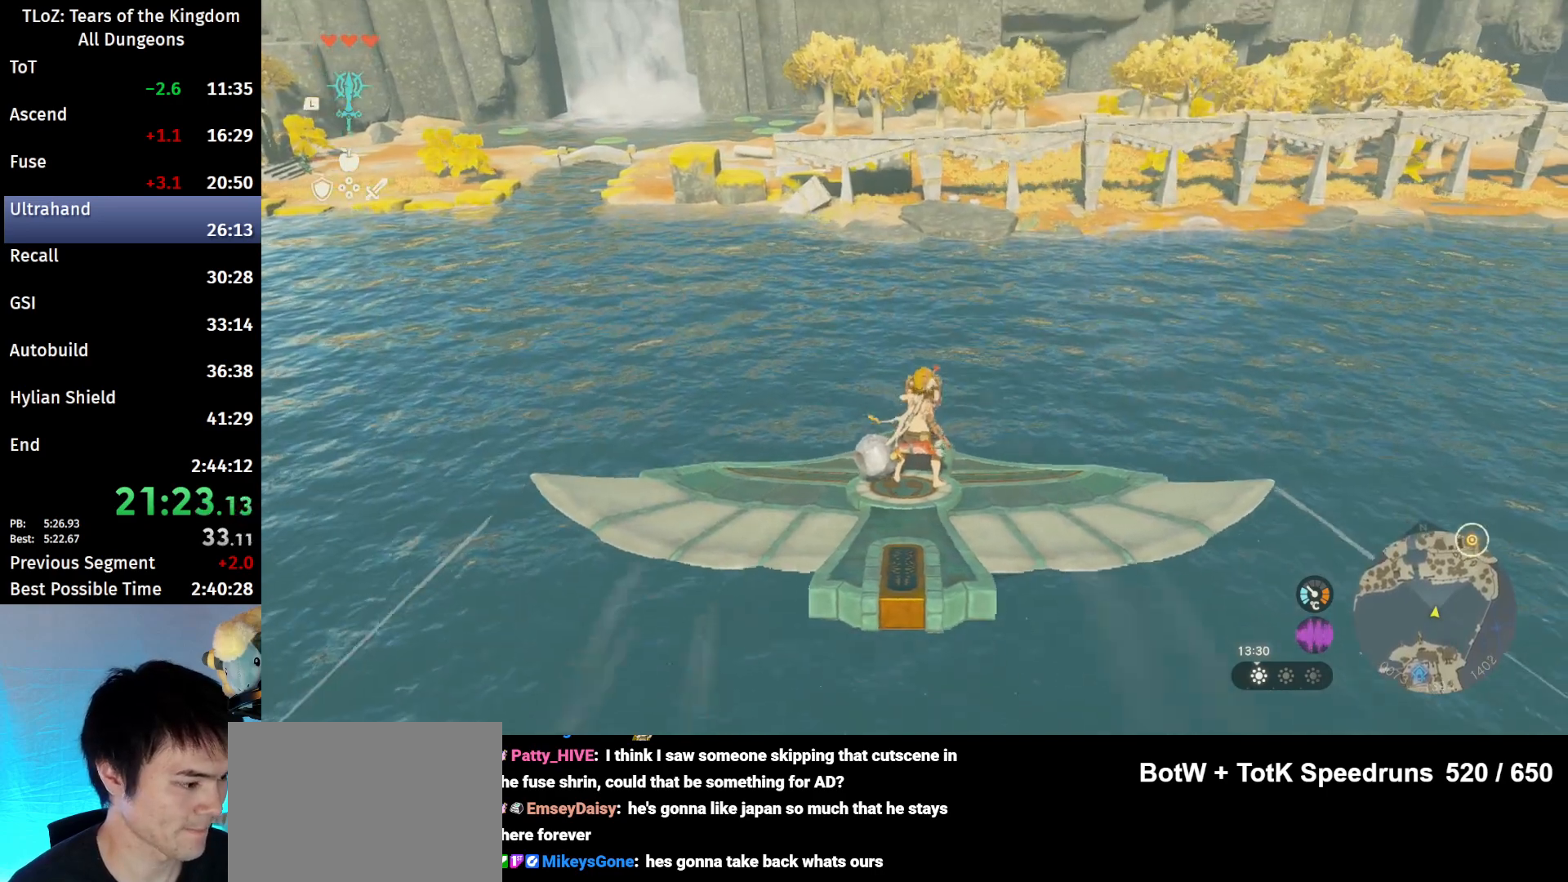
{"buttons": ["L2"], "left_stick": "center", "right_stick": "center", "events": []}
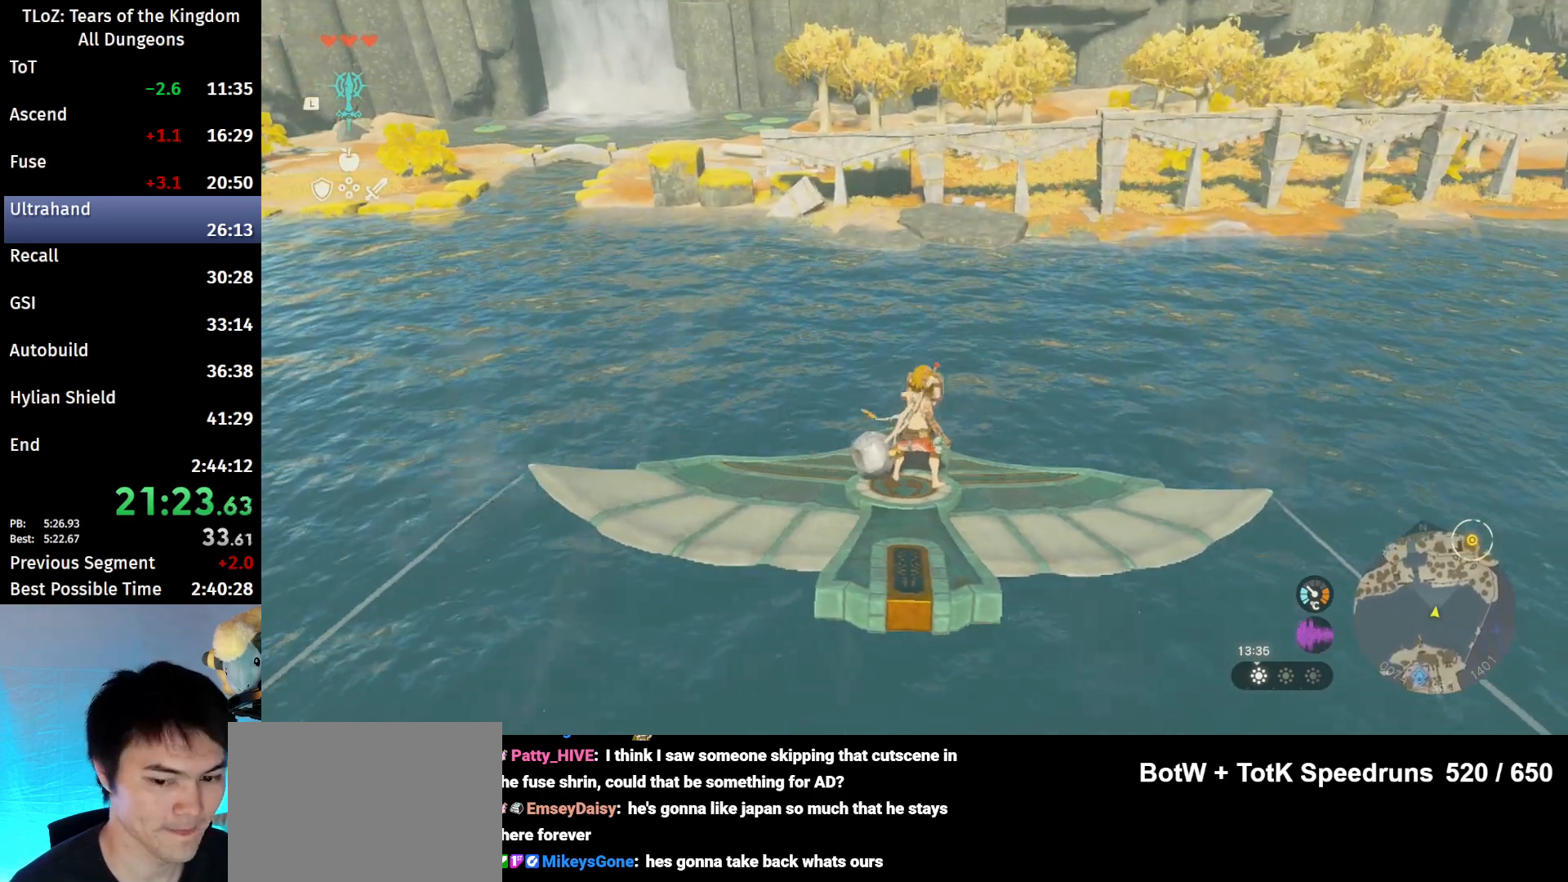
{"buttons": ["L2"], "left_stick": "right", "right_stick": "center", "events": [[433, "left_stick", "right"]]}
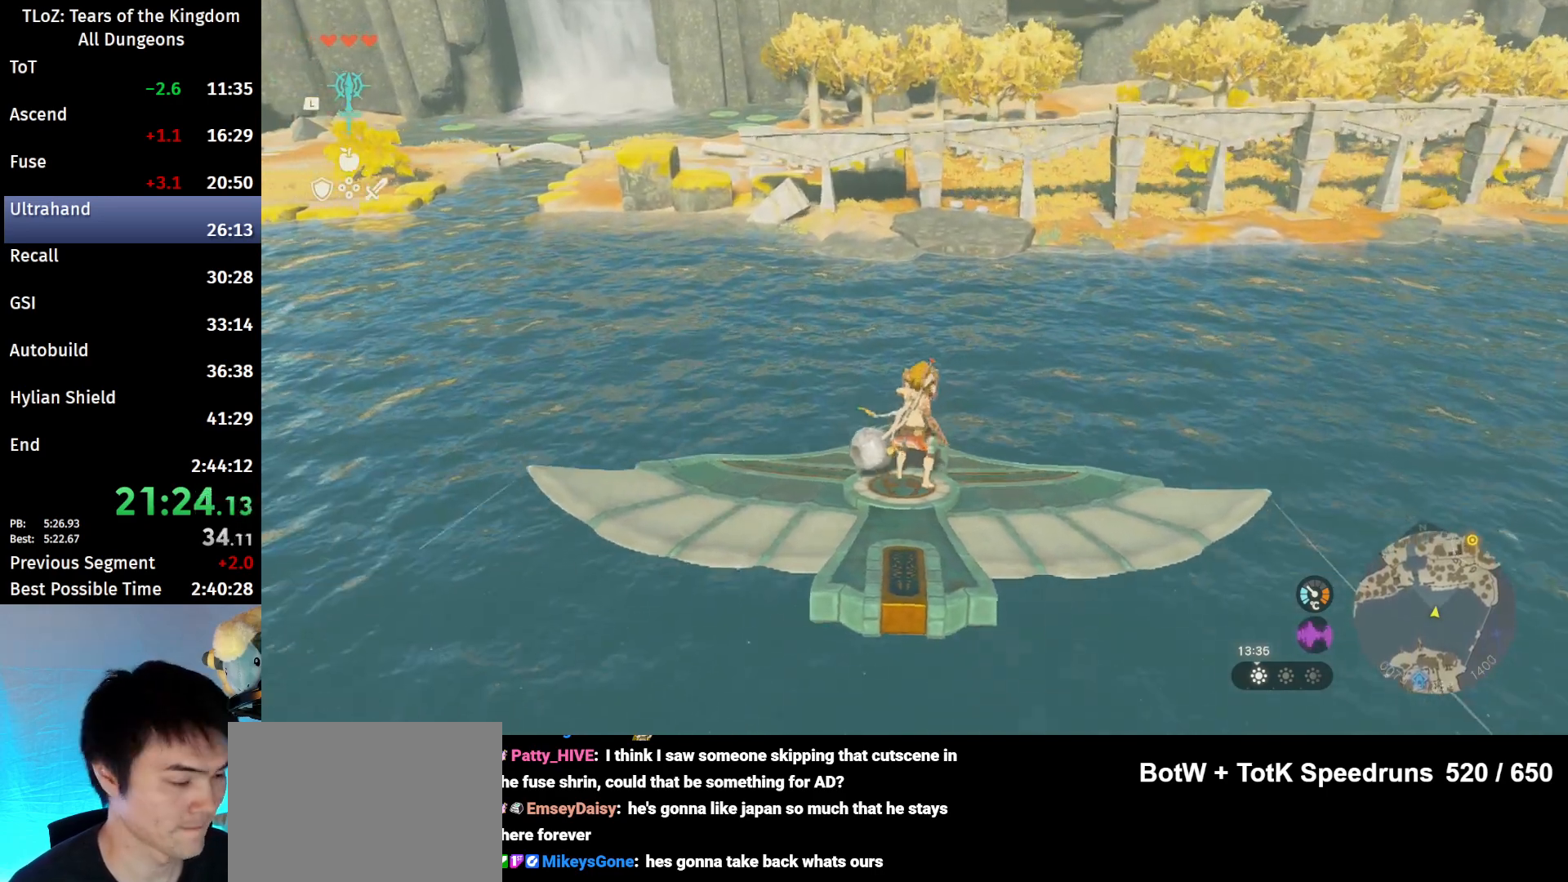
{"buttons": ["L2"], "left_stick": "center", "right_stick": "center", "events": [[33, "left_stick", "center"], [333, "right_stick", "right"], [400, "right_stick", "center"]]}
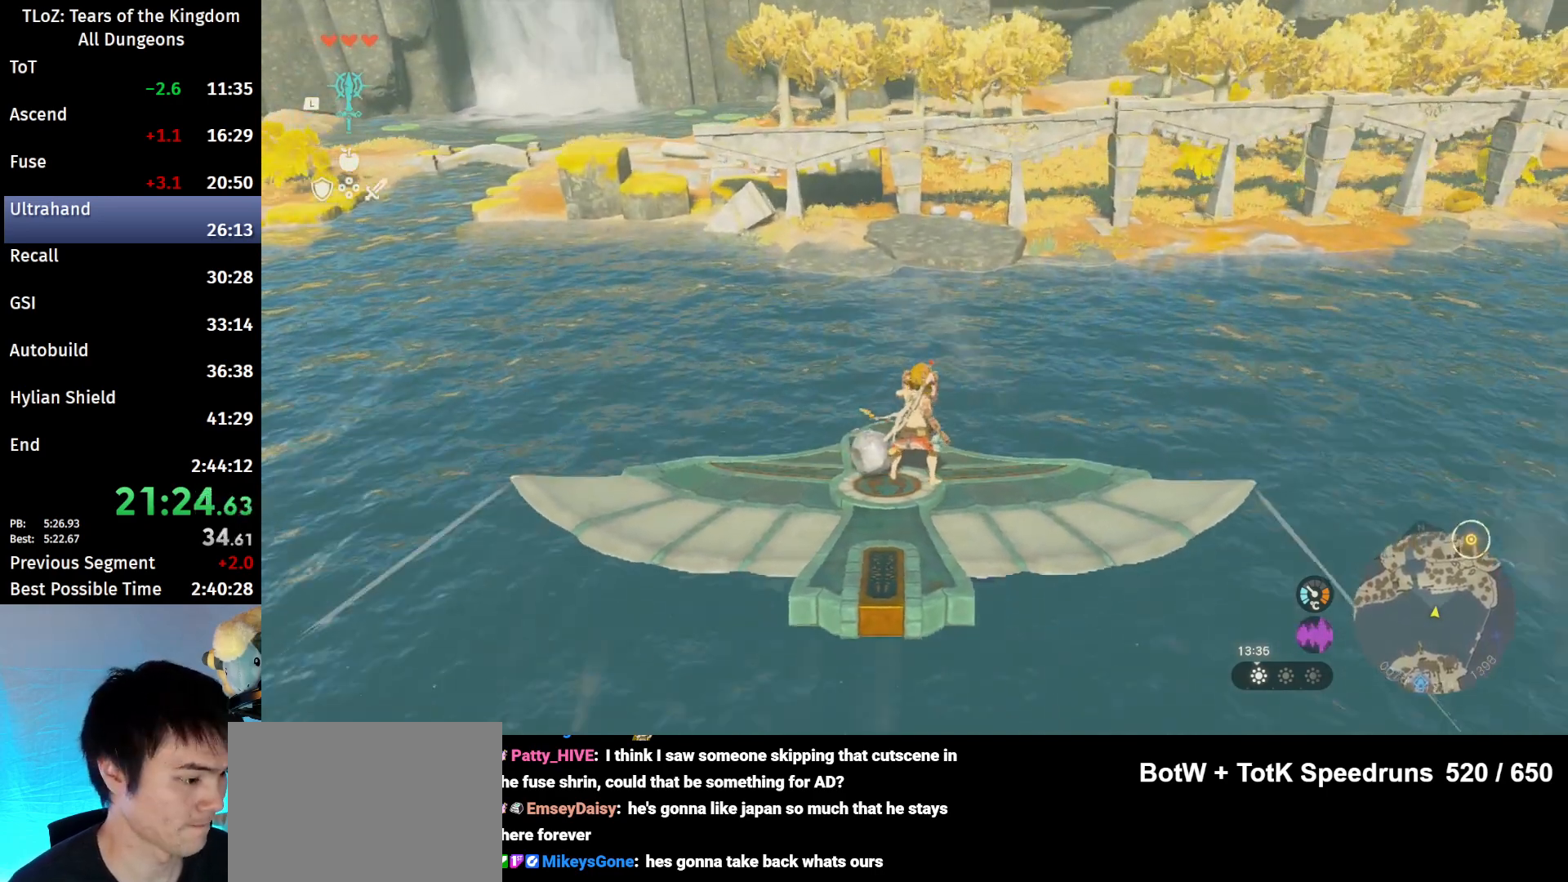
{"buttons": ["L2"], "left_stick": "center", "right_stick": "up-right", "events": [[400, "right_stick", "up-right"]]}
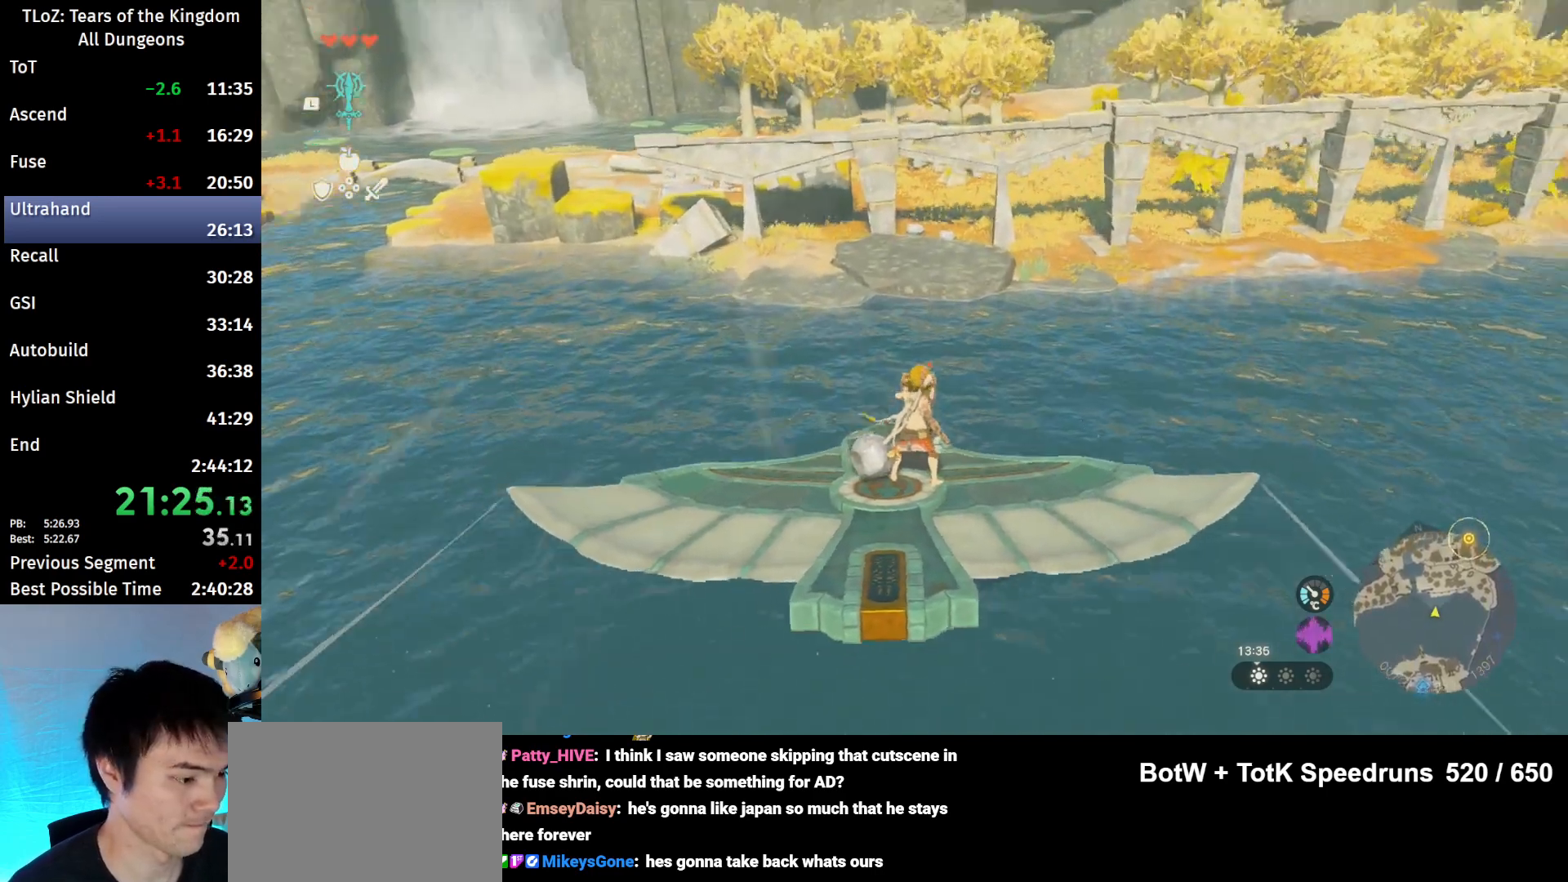
{"buttons": ["L2"], "left_stick": "center", "right_stick": "center", "events": [[33, "right_stick", "center"]]}
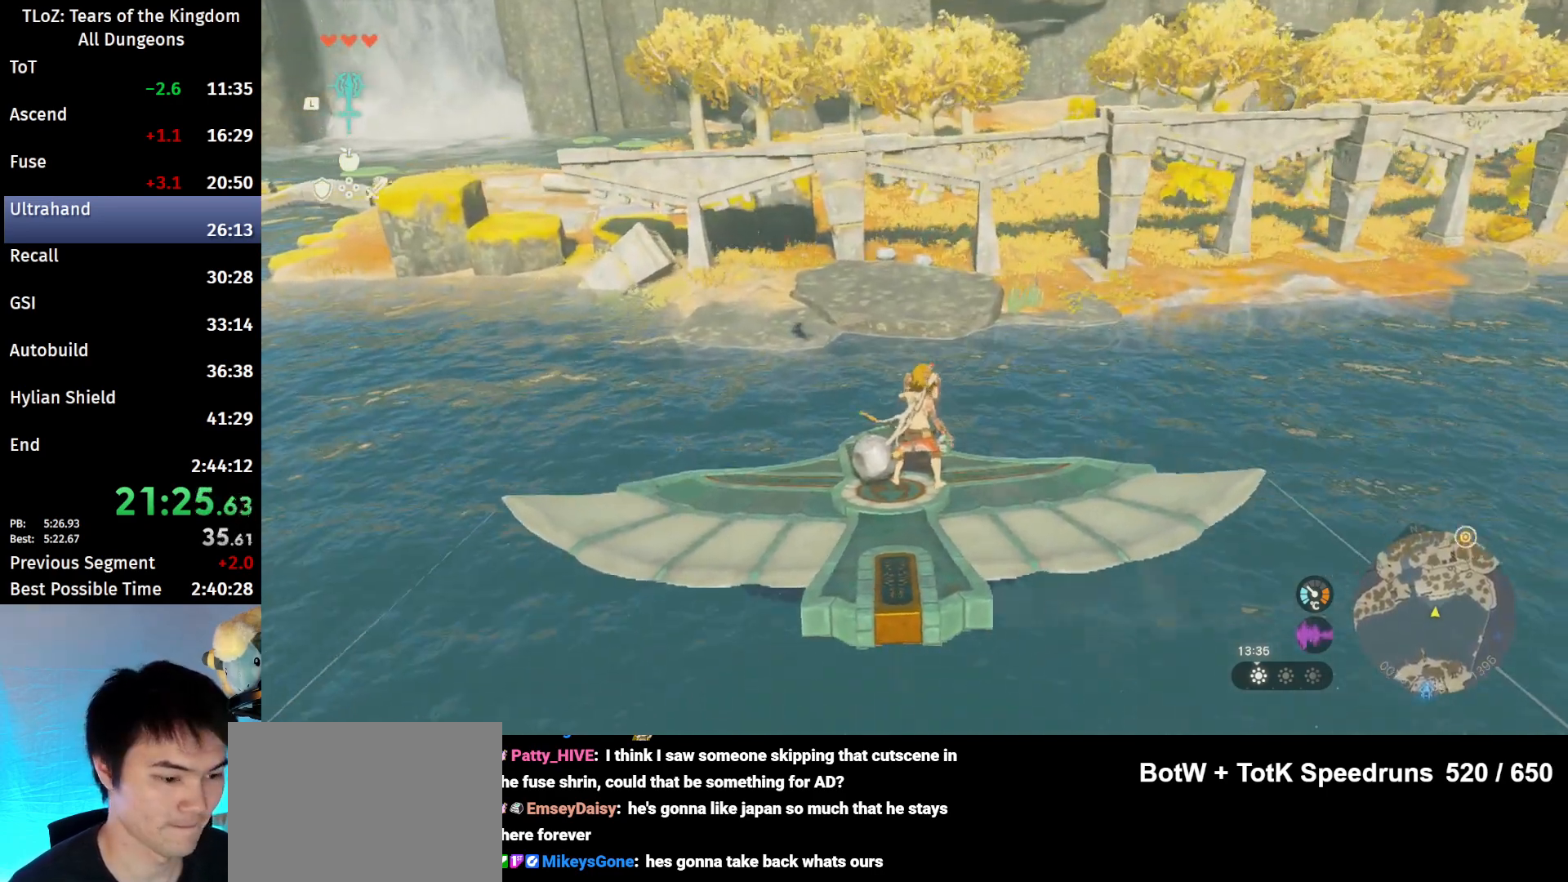
{"buttons": ["L2"], "left_stick": "center", "right_stick": "center", "events": [[33, "left_stick", "down"], [200, "left_stick", "center"]]}
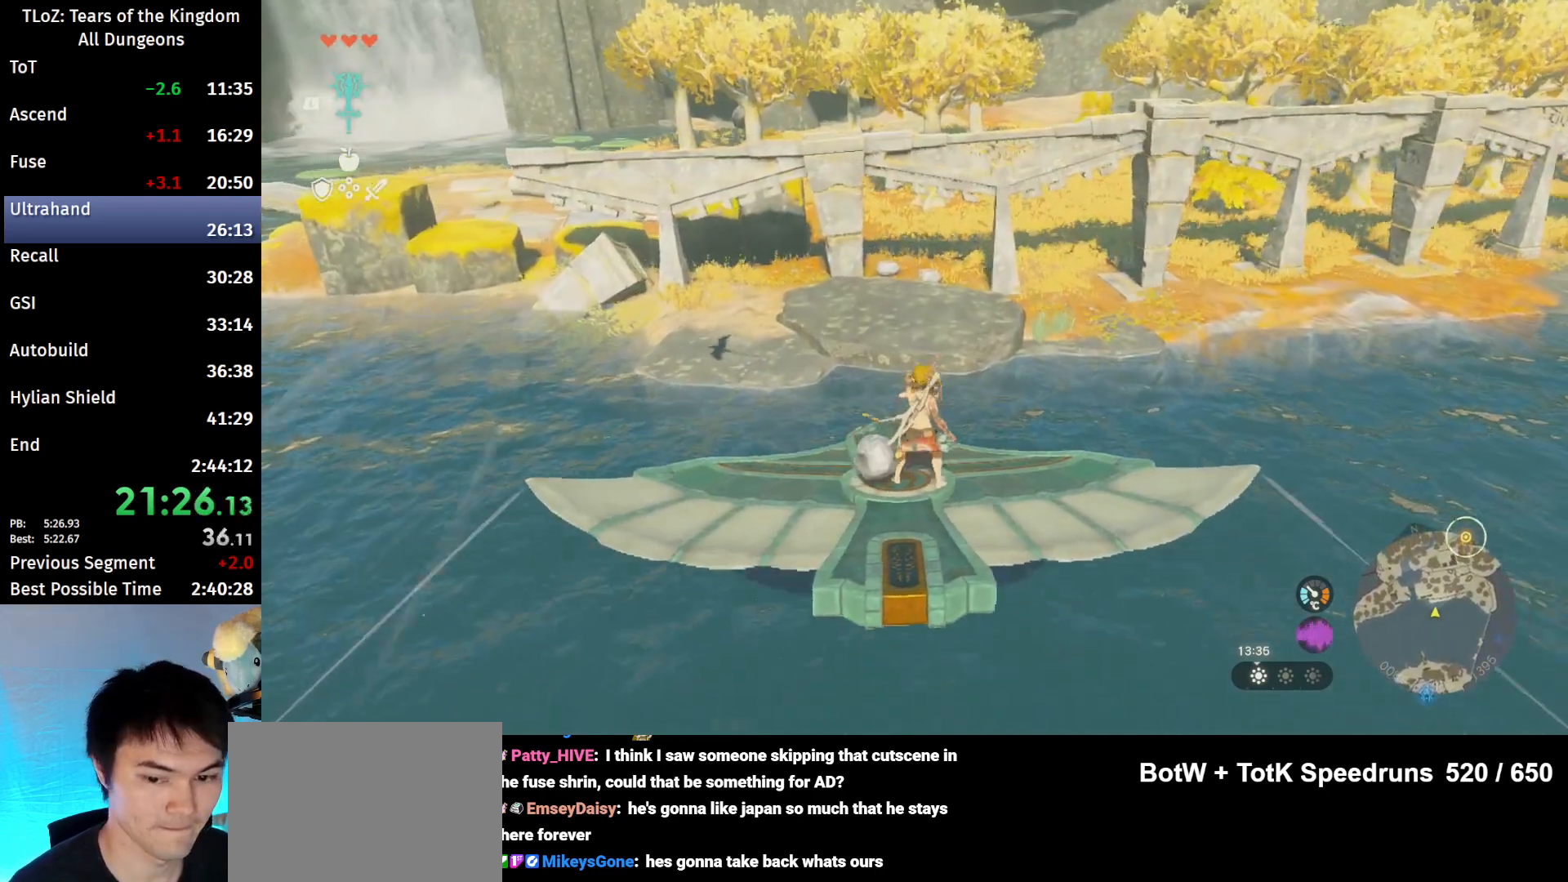
{"buttons": [], "left_stick": "center", "right_stick": "center", "events": [[100, "L2", "up"]]}
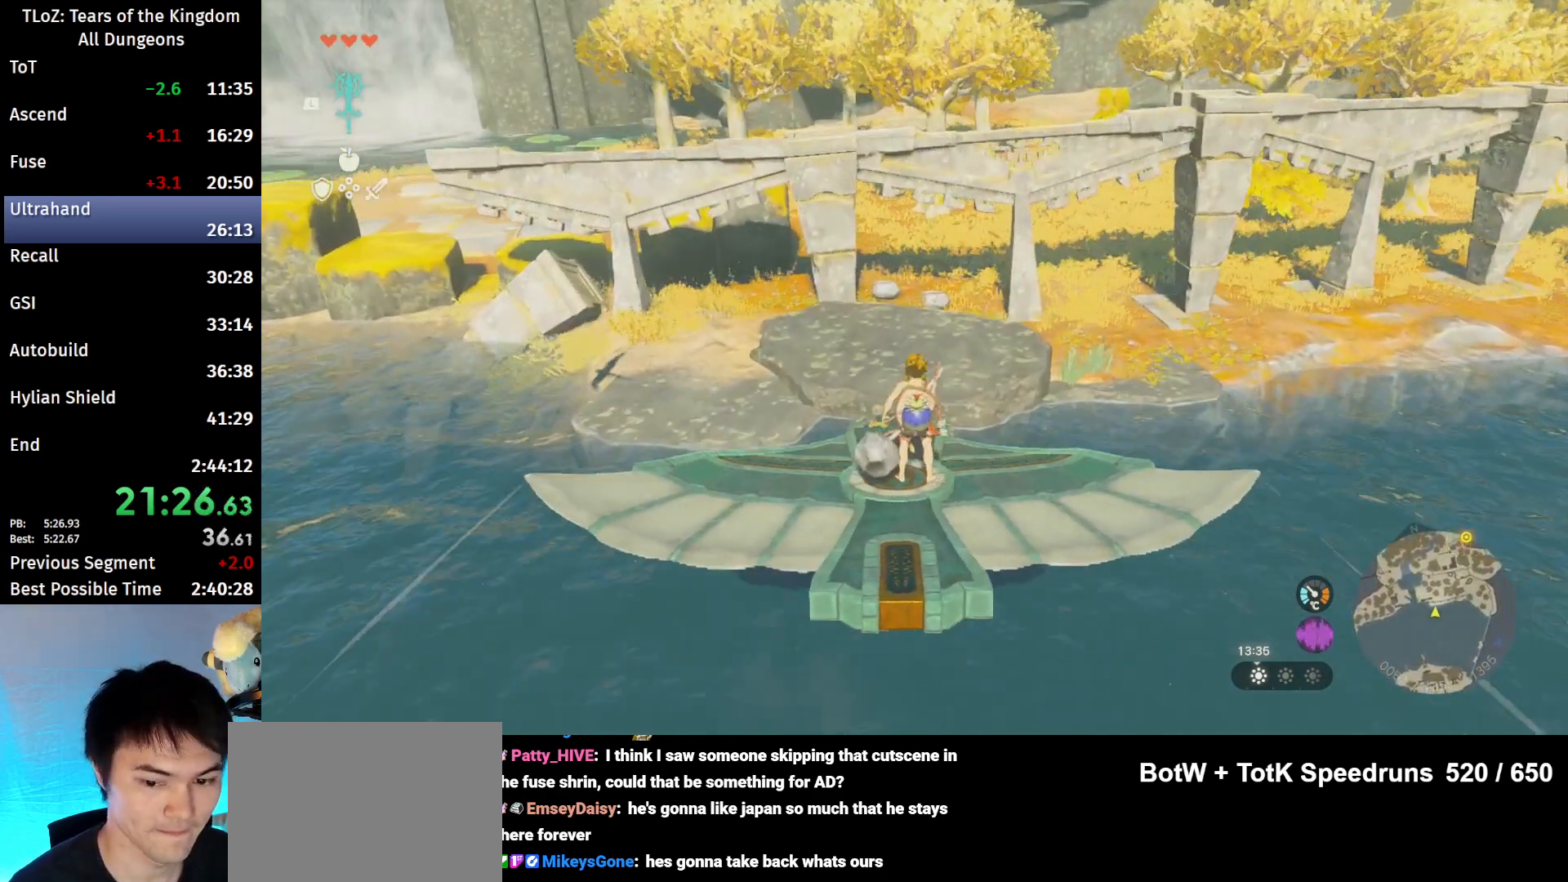
{"buttons": ["B", "X"], "left_stick": "up", "right_stick": "center", "events": [[33, "left_stick", "up"], [267, "B", "down"], [500, "X", "down"]]}
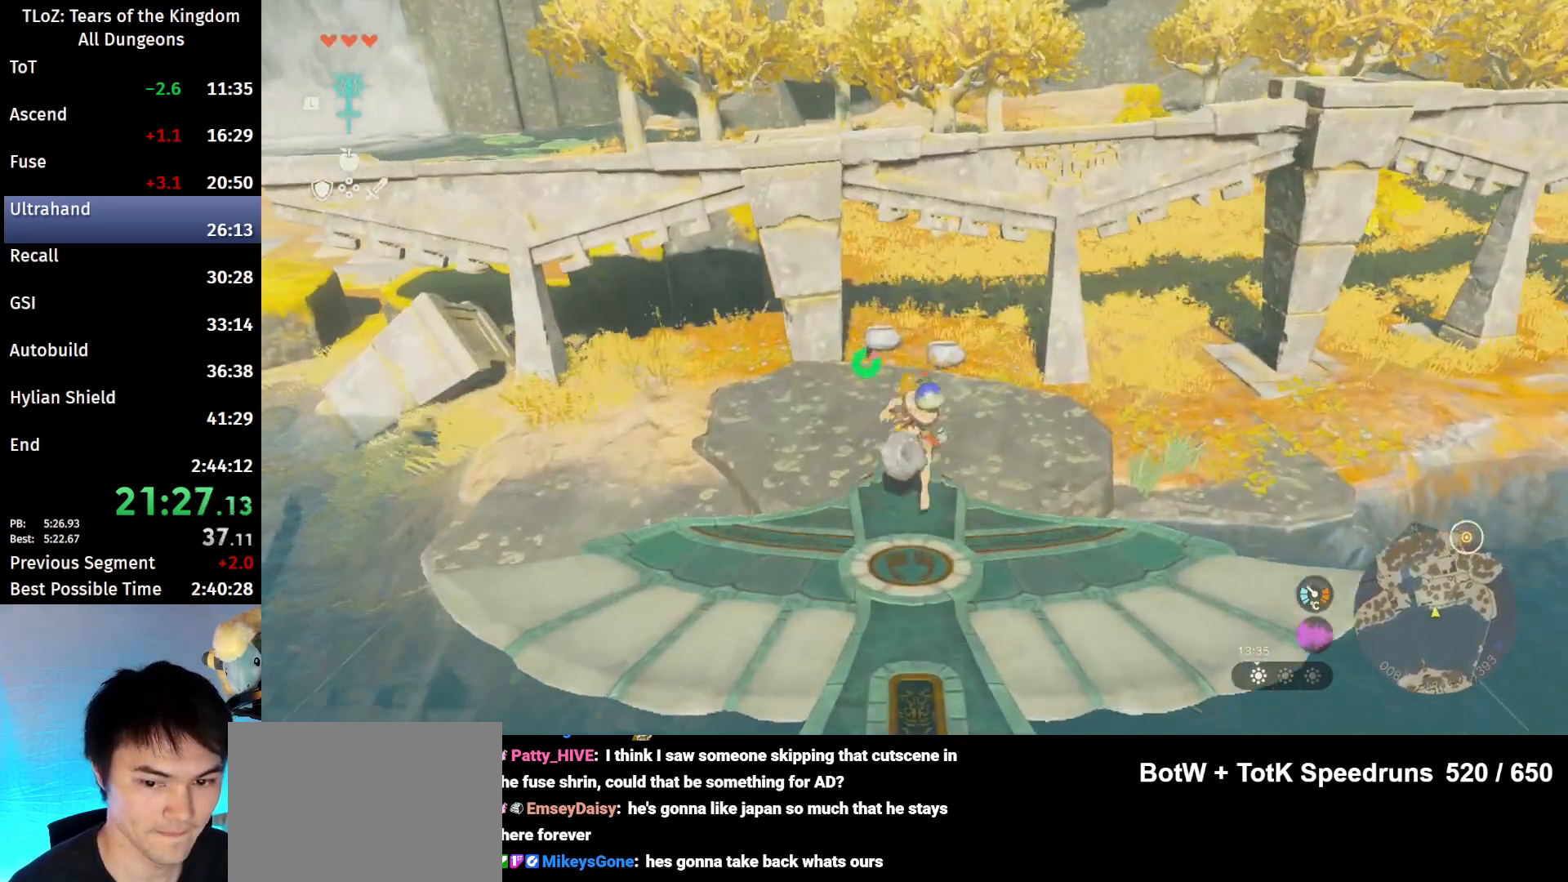
{"buttons": ["B"], "left_stick": "up", "right_stick": "center", "events": [[167, "X", "up"]]}
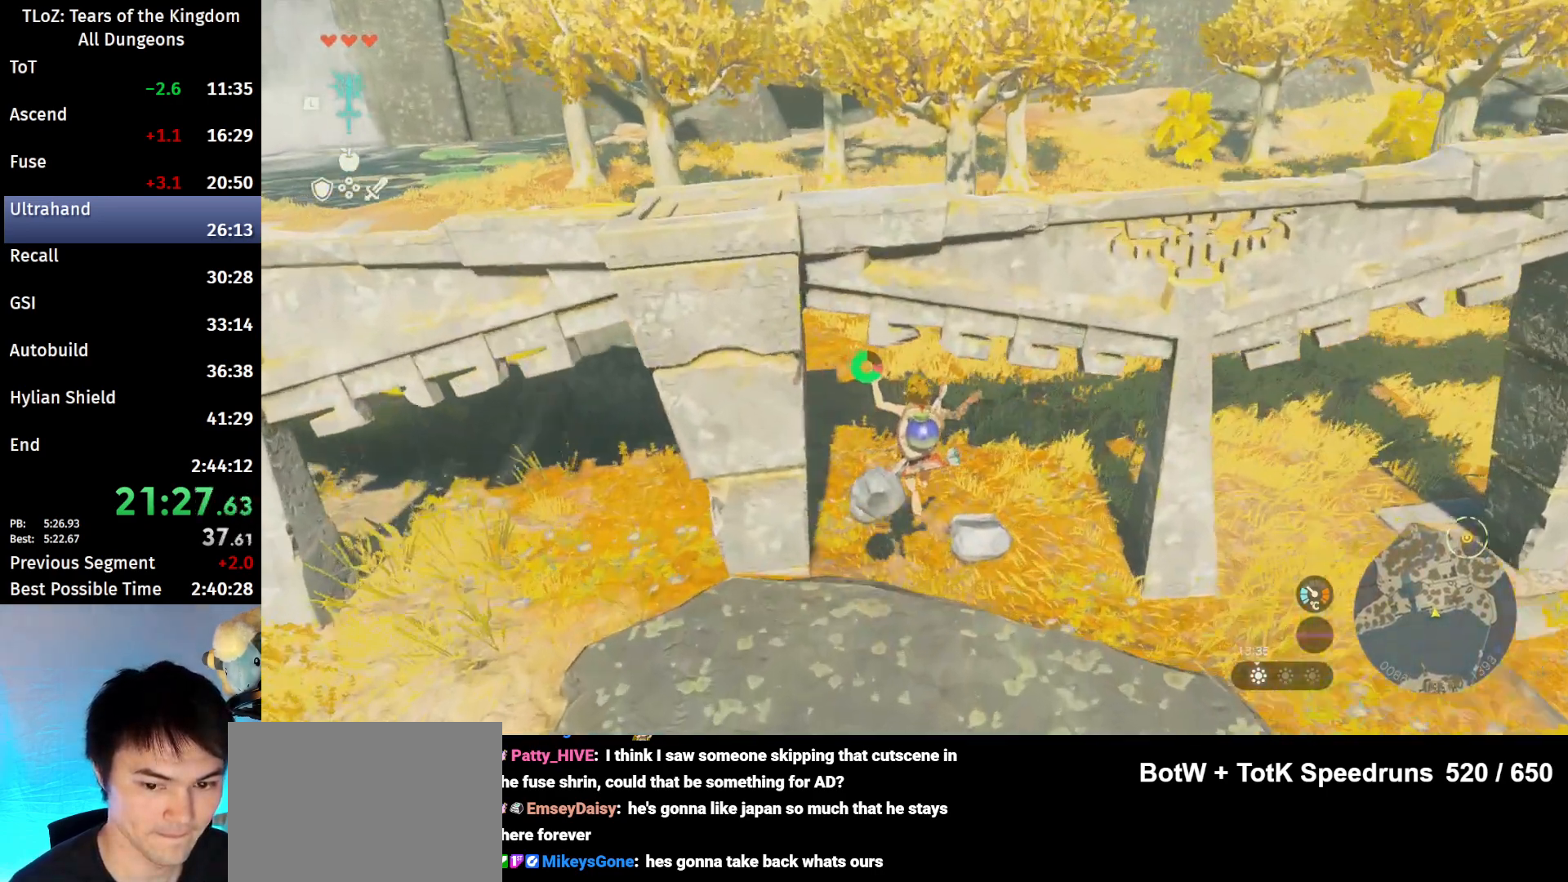
{"buttons": ["B"], "left_stick": "up", "right_stick": "down-left", "events": [[400, "right_stick", "down-left"]]}
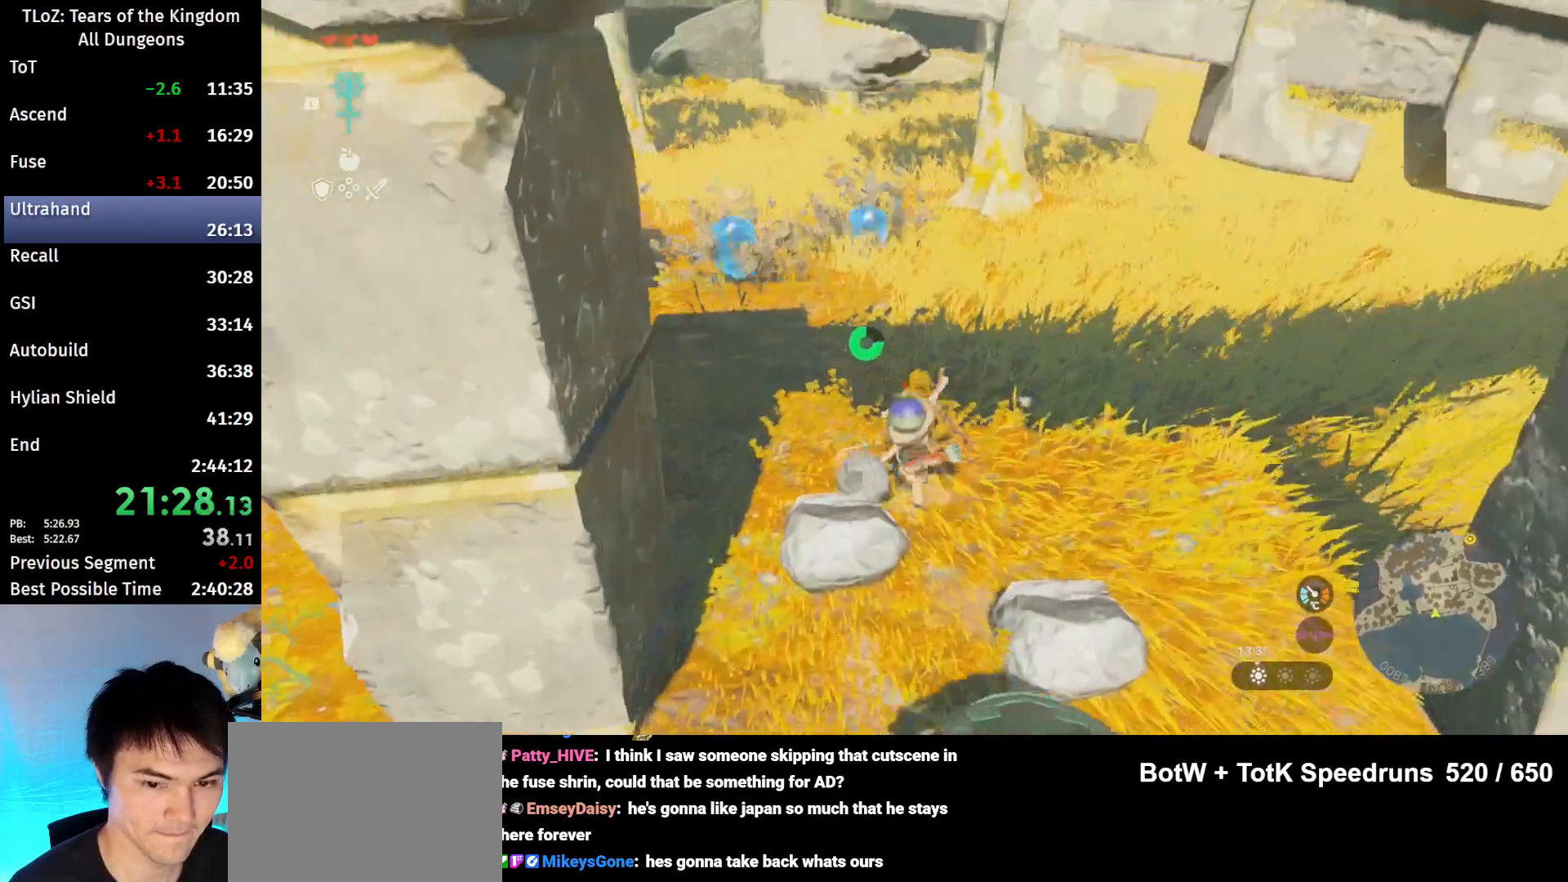
{"buttons": ["B"], "left_stick": "up-left", "right_stick": "center", "events": [[267, "left_stick", "up-left"], [467, "right_stick", "center"]]}
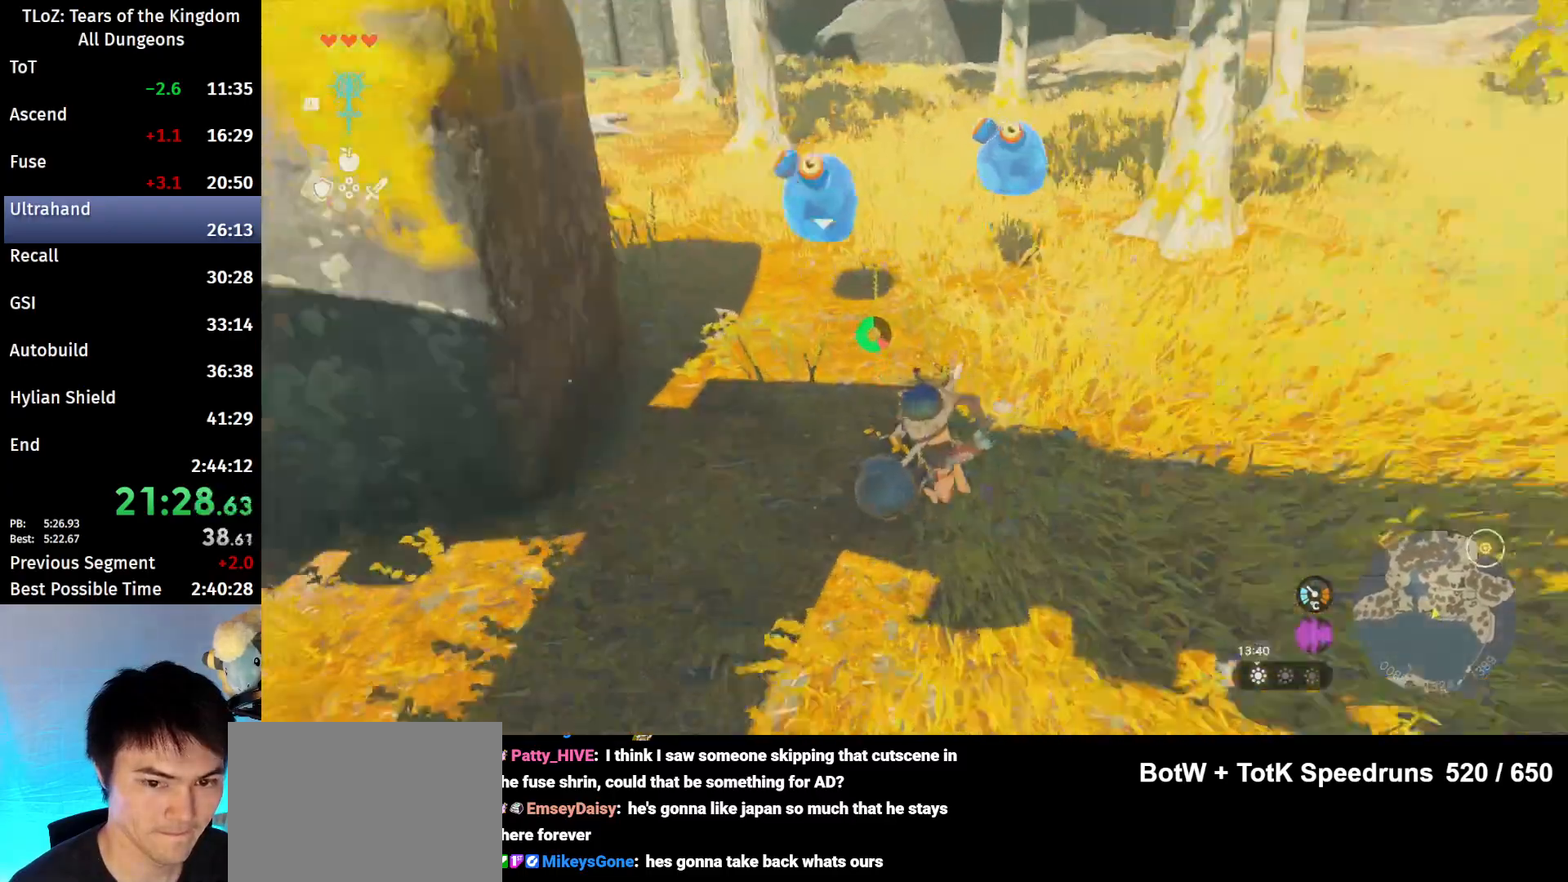
{"buttons": ["Y"], "left_stick": "center", "right_stick": "center", "events": [[100, "Y", "down"], [100, "left_stick", "up"], [133, "B", "up"], [200, "Y", "up"], [267, "Y", "down"], [333, "Y", "up"], [400, "Y", "down"], [400, "left_stick", "center"], [467, "Y", "up"], [500, "Y", "down"]]}
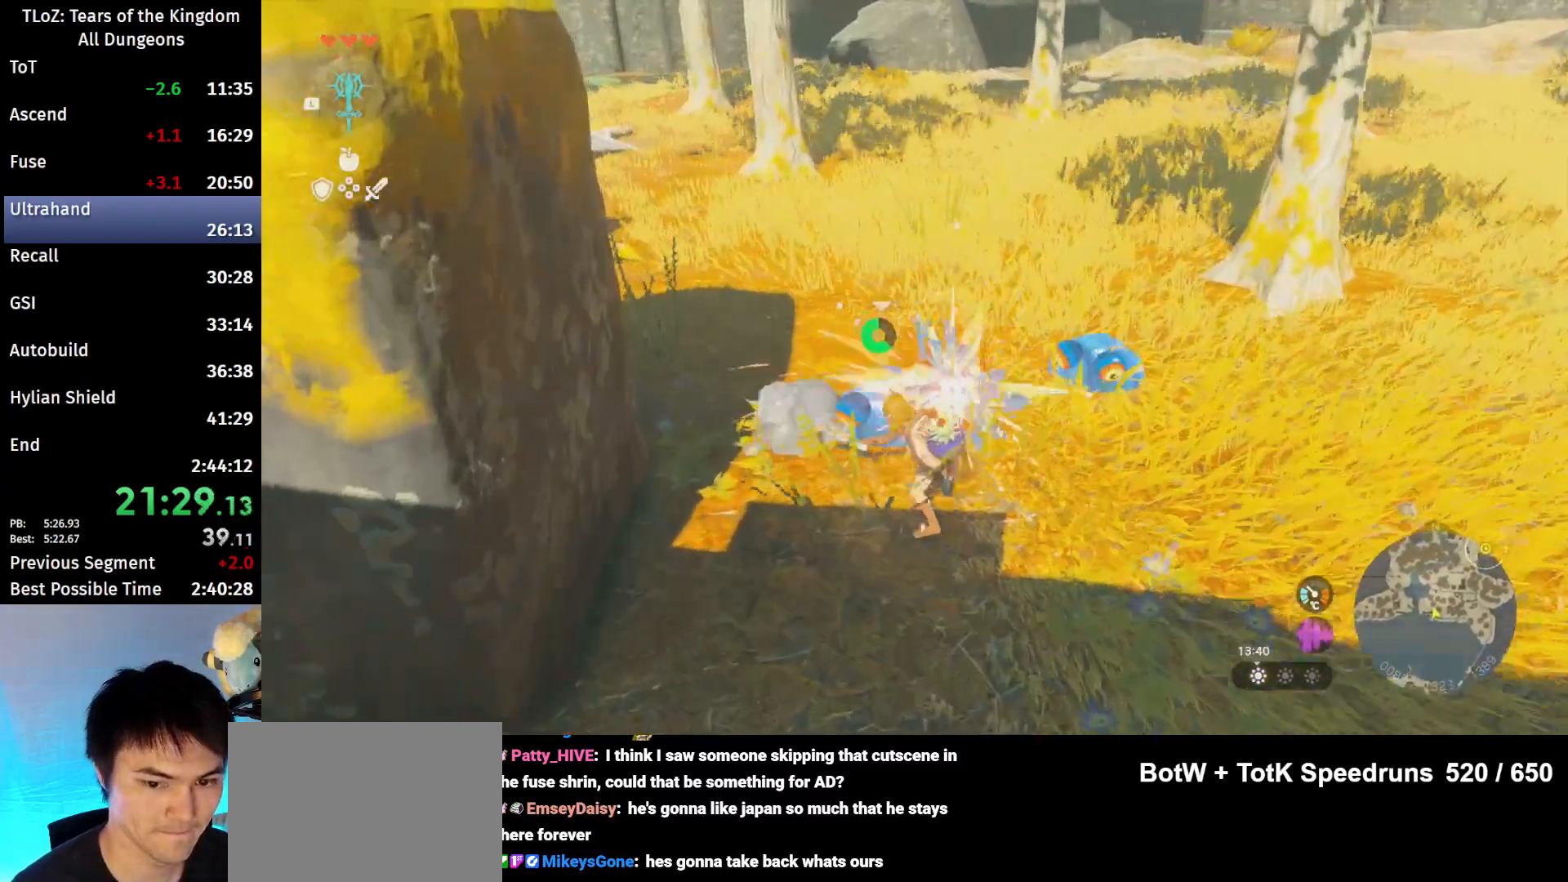
{"buttons": ["Y"], "left_stick": "center", "right_stick": "center", "events": [[67, "Y", "up"], [133, "Y", "down"], [300, "right_stick", "left"], [400, "Y", "up"], [433, "right_stick", "center"], [500, "Y", "down"]]}
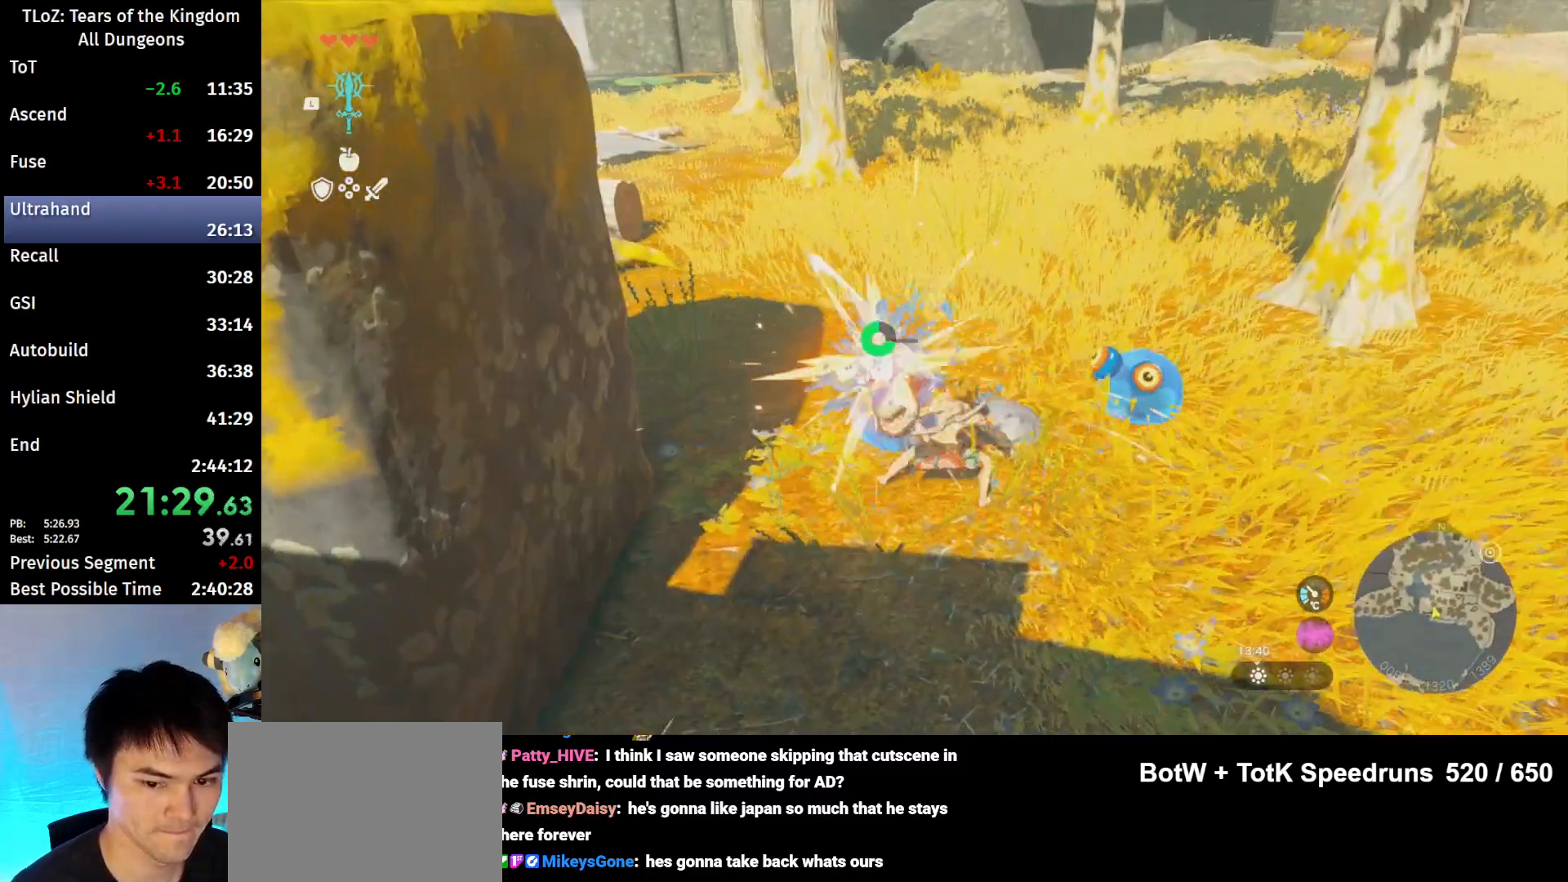
{"buttons": [], "left_stick": "up", "right_stick": "center", "events": [[33, "Y", "up"], [200, "Y", "down"], [300, "Y", "up"], [400, "left_stick", "up"], [433, "X", "down"], [500, "X", "up"]]}
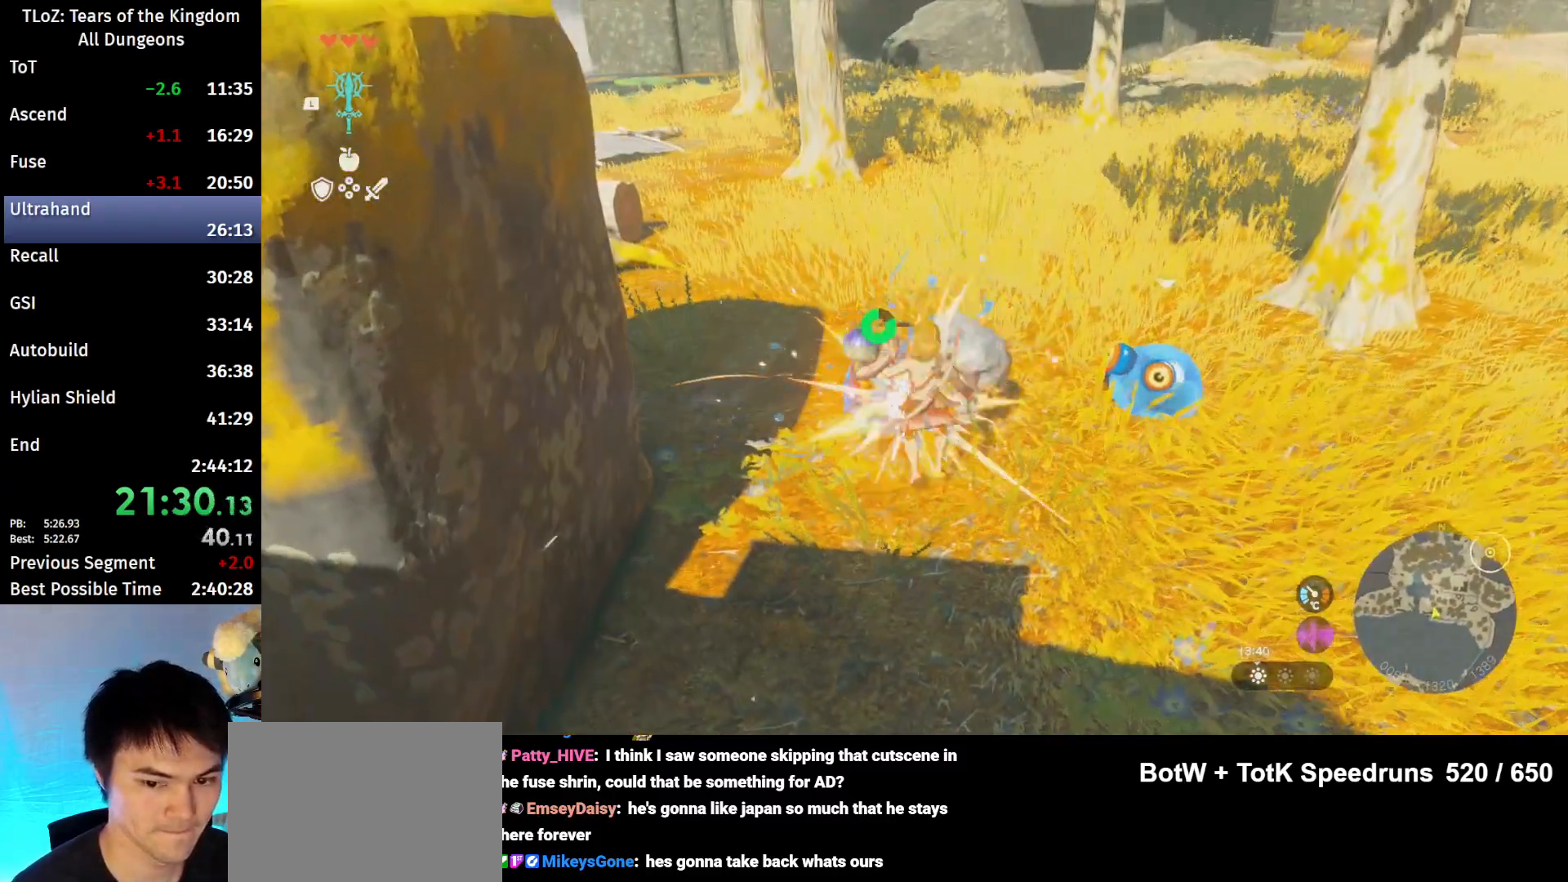
{"buttons": [], "left_stick": "up", "right_stick": "center", "events": [[67, "X", "down"], [100, "A", "down"], [133, "A", "up"], [133, "X", "up"], [167, "A", "down"], [200, "A", "up"], [400, "A", "down"], [467, "A", "up"]]}
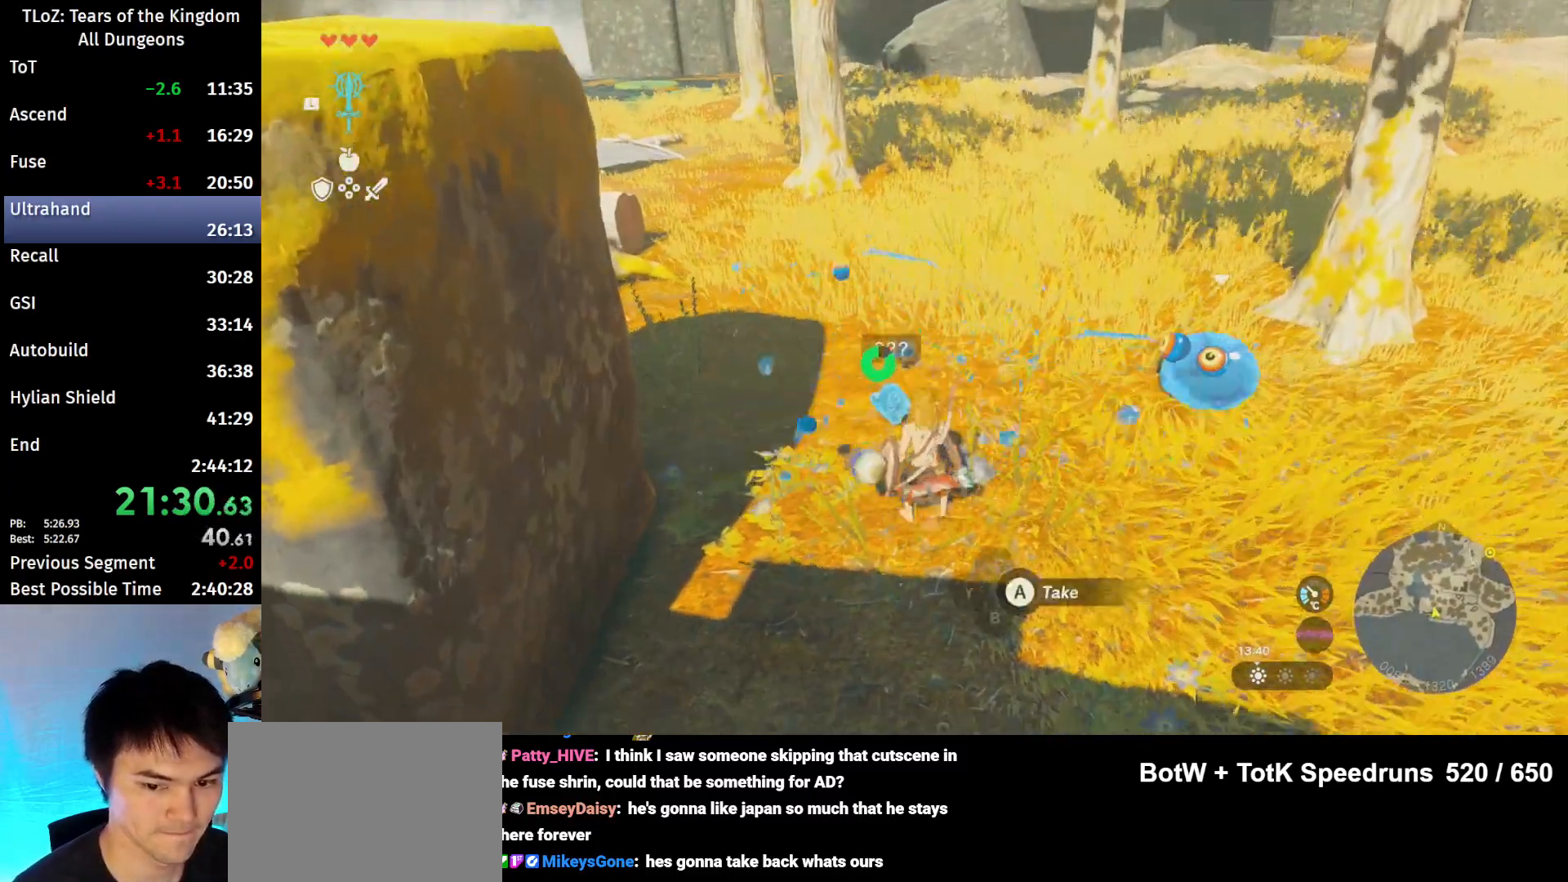
{"buttons": [], "left_stick": "up", "right_stick": "center", "events": [[33, "A", "down"], [200, "A", "up"], [300, "A", "down"], [367, "A", "up"], [433, "A", "down"], [500, "A", "up"]]}
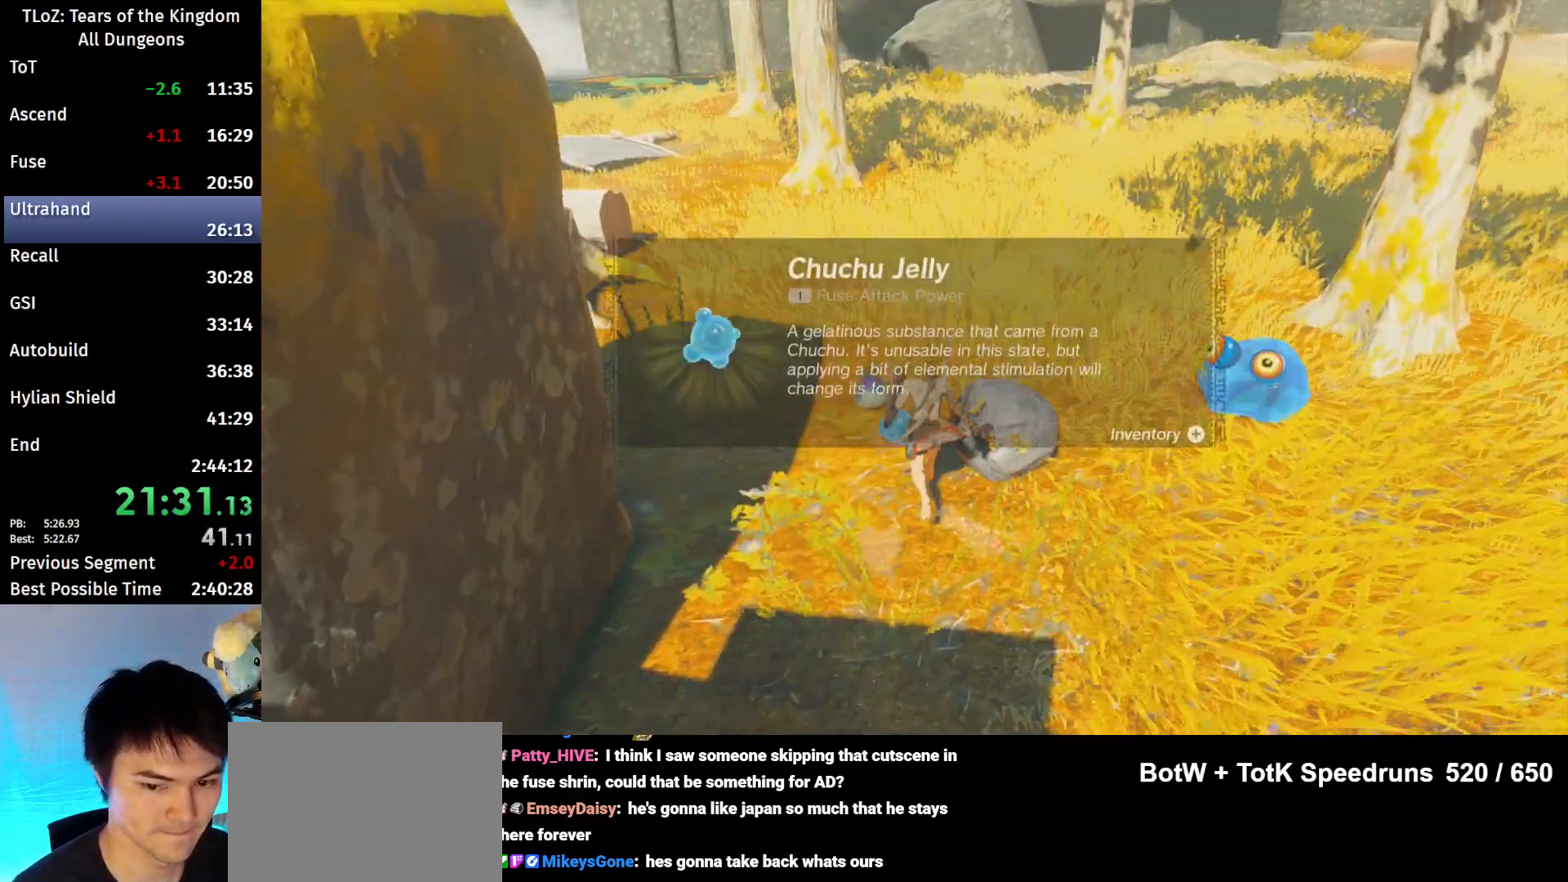
{"buttons": [], "left_stick": "up", "right_stick": "center", "events": [[200, "A", "down"], [300, "A", "up"], [333, "A", "down"], [400, "A", "up"], [467, "A", "down"], [500, "A", "up"]]}
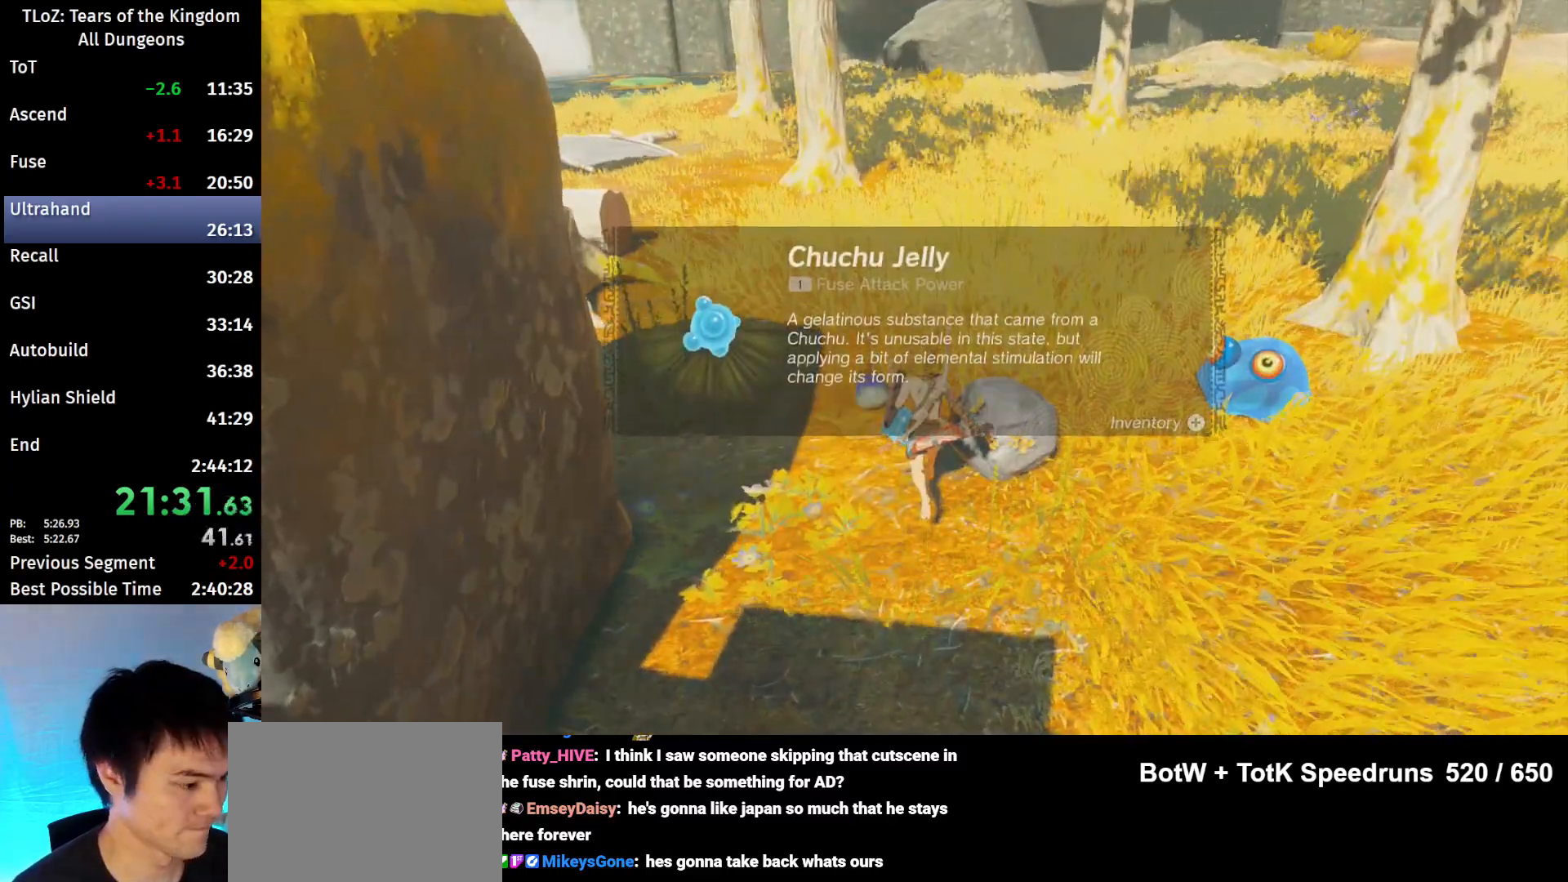
{"buttons": [], "left_stick": "up", "right_stick": "center", "events": [[100, "A", "down"], [167, "A", "up"], [200, "A", "down"], [300, "A", "up"], [367, "A", "down"], [500, "A", "up"]]}
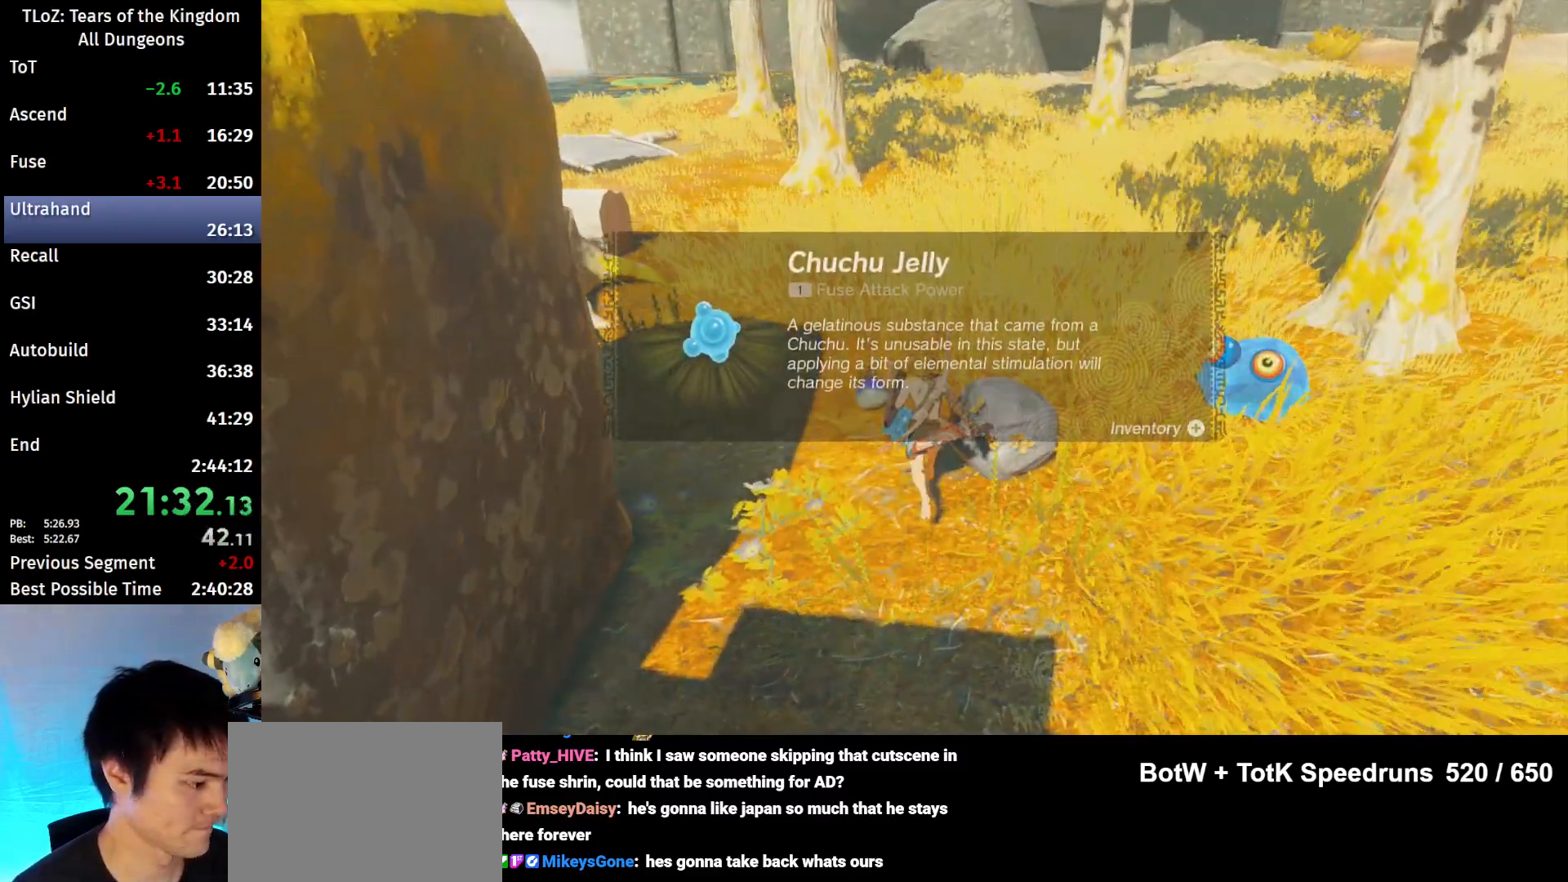
{"buttons": [], "left_stick": "up", "right_stick": "center", "events": [[100, "A", "down"], [133, "A", "up"], [333, "A", "down"], [400, "A", "up"], [467, "A", "down"], [500, "A", "up"]]}
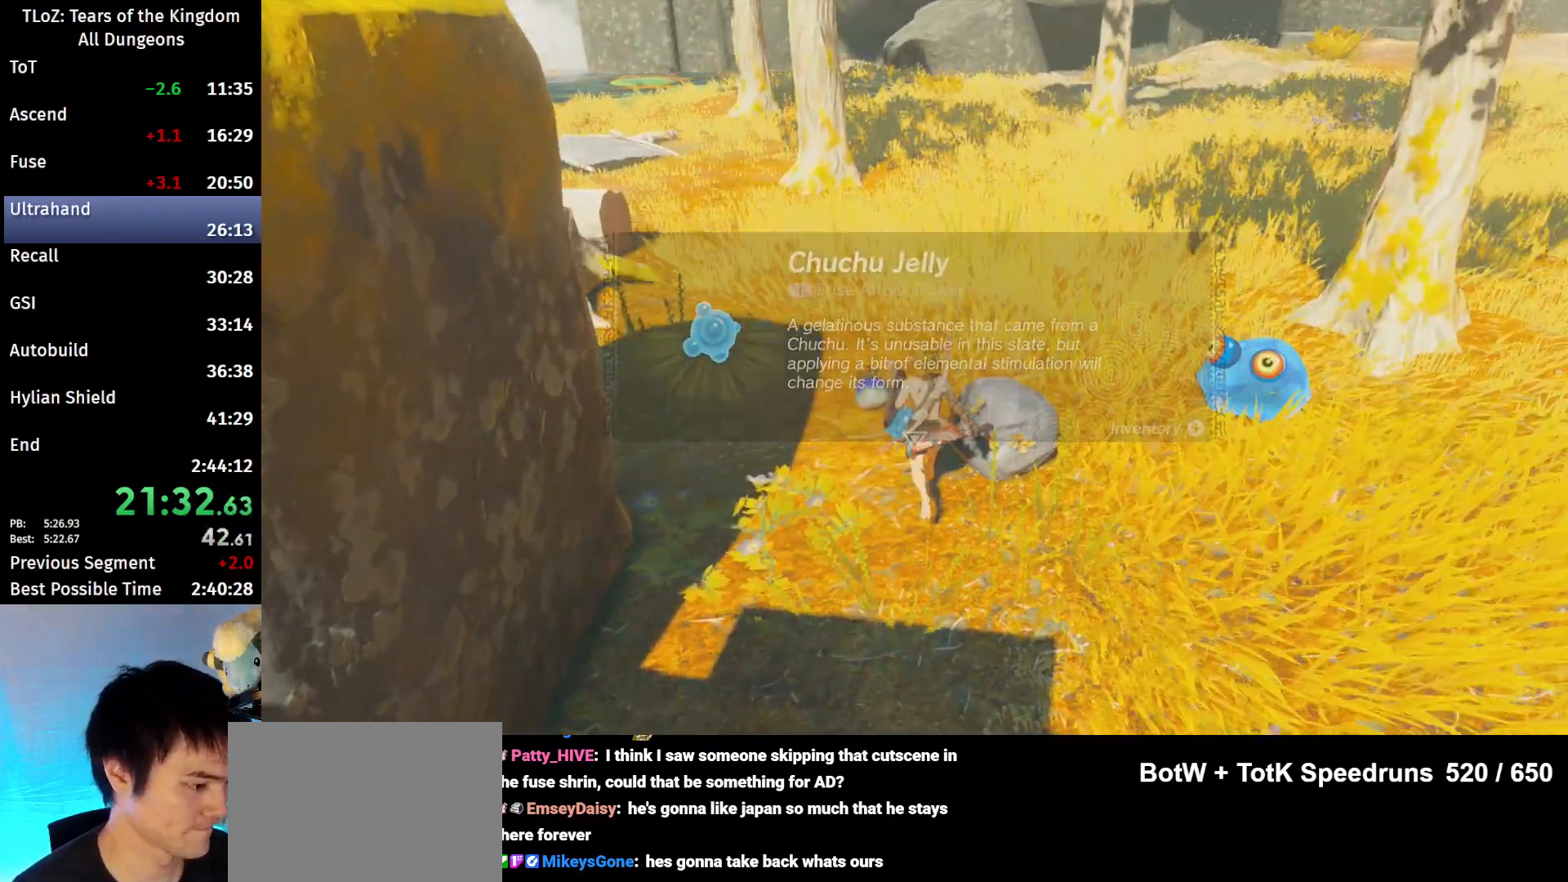
{"buttons": [], "left_stick": "up", "right_stick": "center", "events": [[67, "A", "down"], [100, "A", "up"], [300, "A", "down"], [333, "A", "up"], [400, "A", "down"], [467, "A", "up"]]}
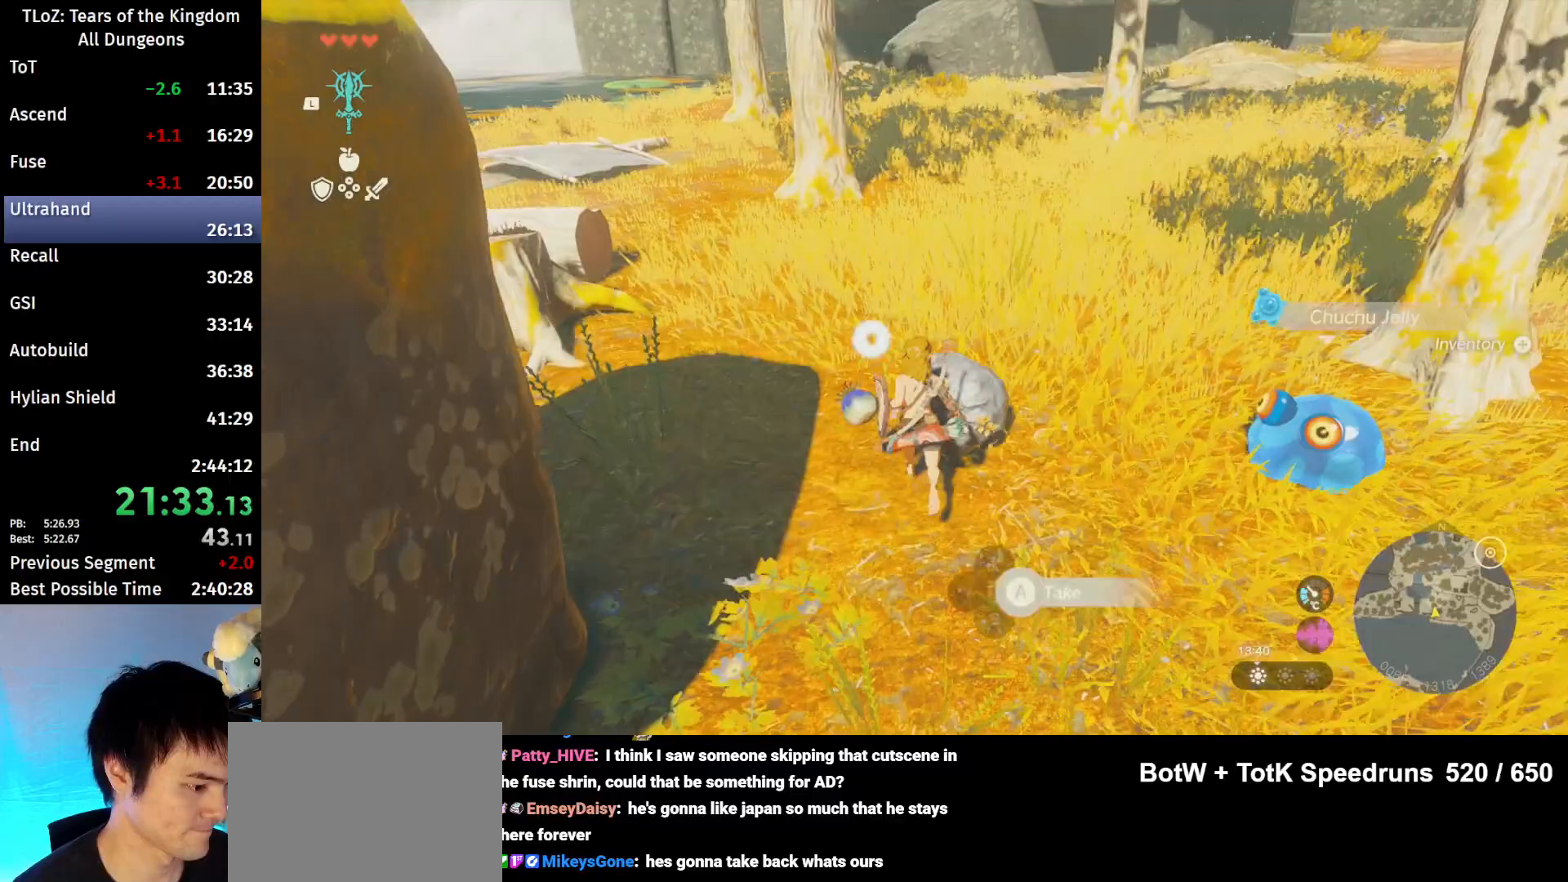
{"buttons": ["B"], "left_stick": "up", "right_stick": "center", "events": [[33, "A", "down"], [67, "A", "up"], [133, "A", "down"], [200, "A", "up"], [333, "right_stick", "up"], [400, "right_stick", "up-right"], [500, "B", "down"], [500, "right_stick", "center"]]}
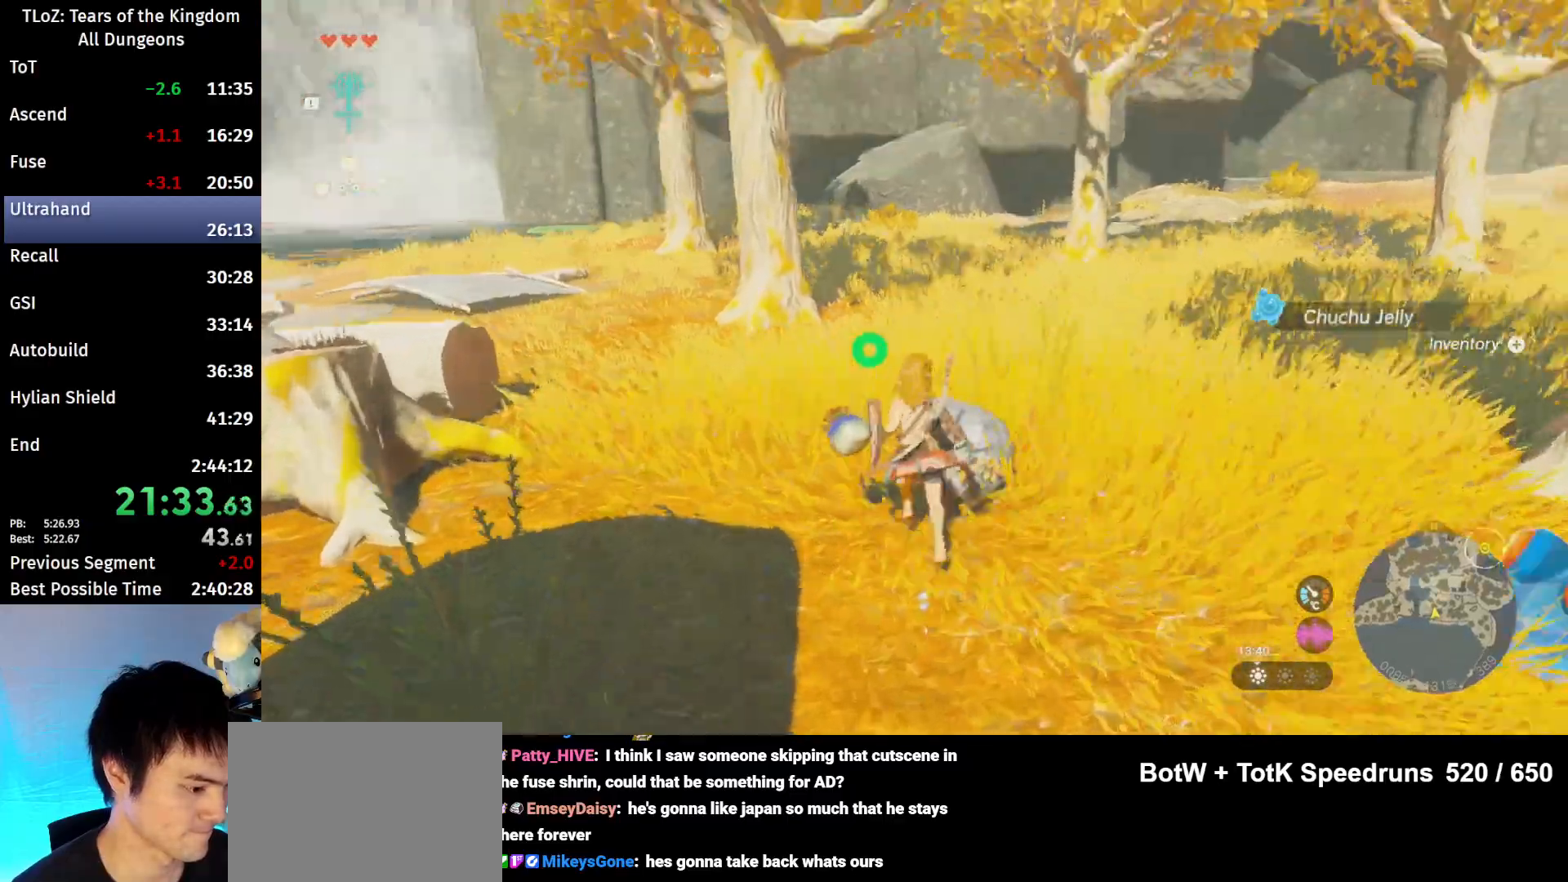
{"buttons": [], "left_stick": "up", "right_stick": "center", "events": [[433, "B", "up"]]}
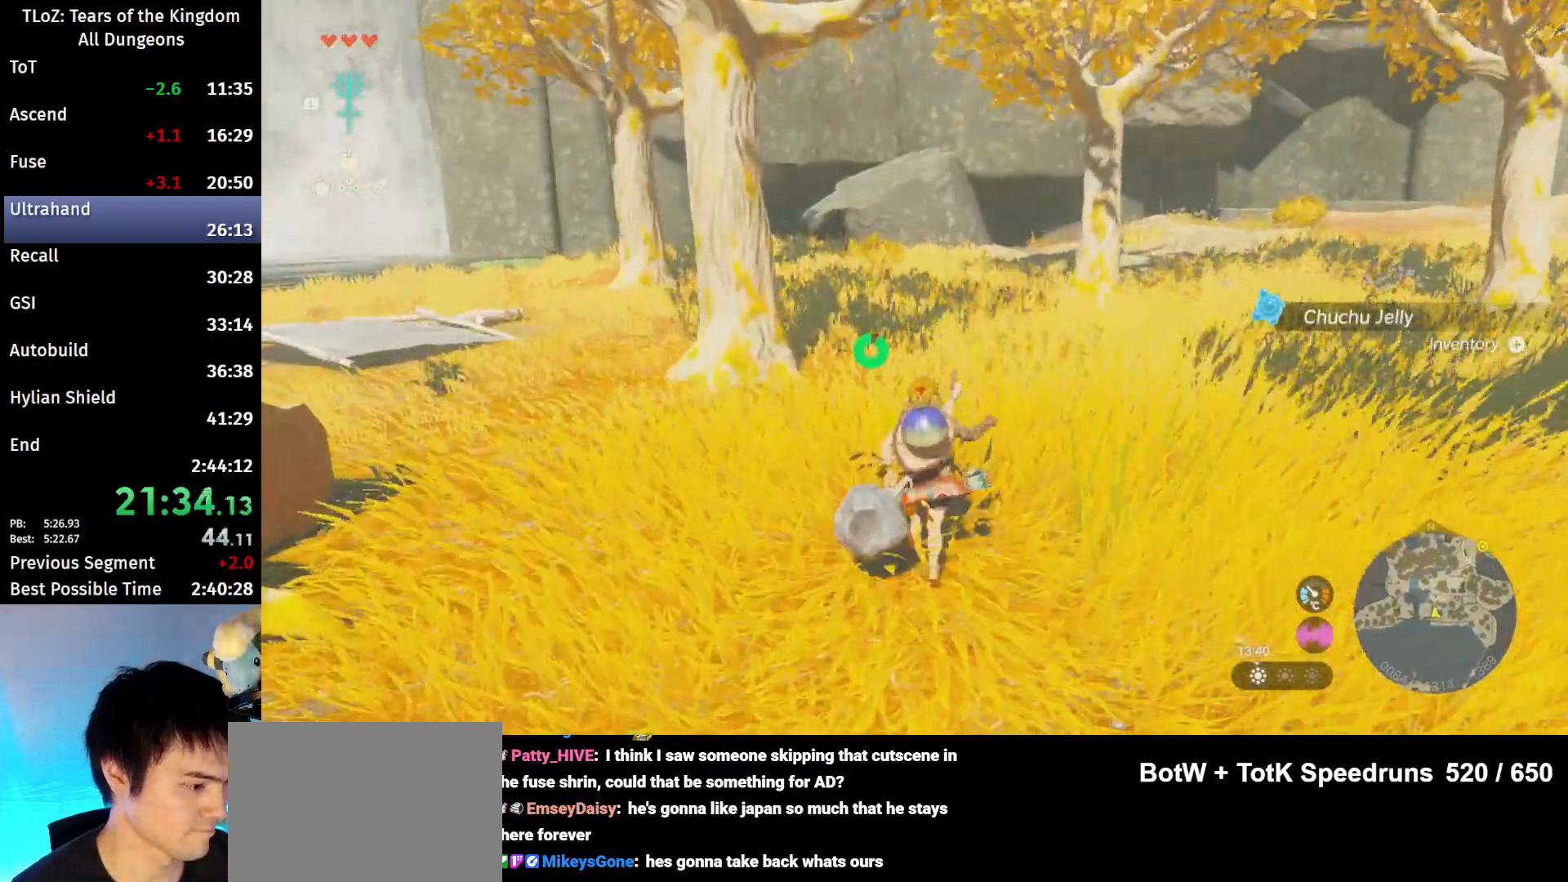
{"buttons": [], "left_stick": "up", "right_stick": "center", "events": [[67, "B", "down"], [67, "R1", "down"], [167, "B", "up"], [200, "R1", "up"], [233, "B", "down"], [367, "B", "up"]]}
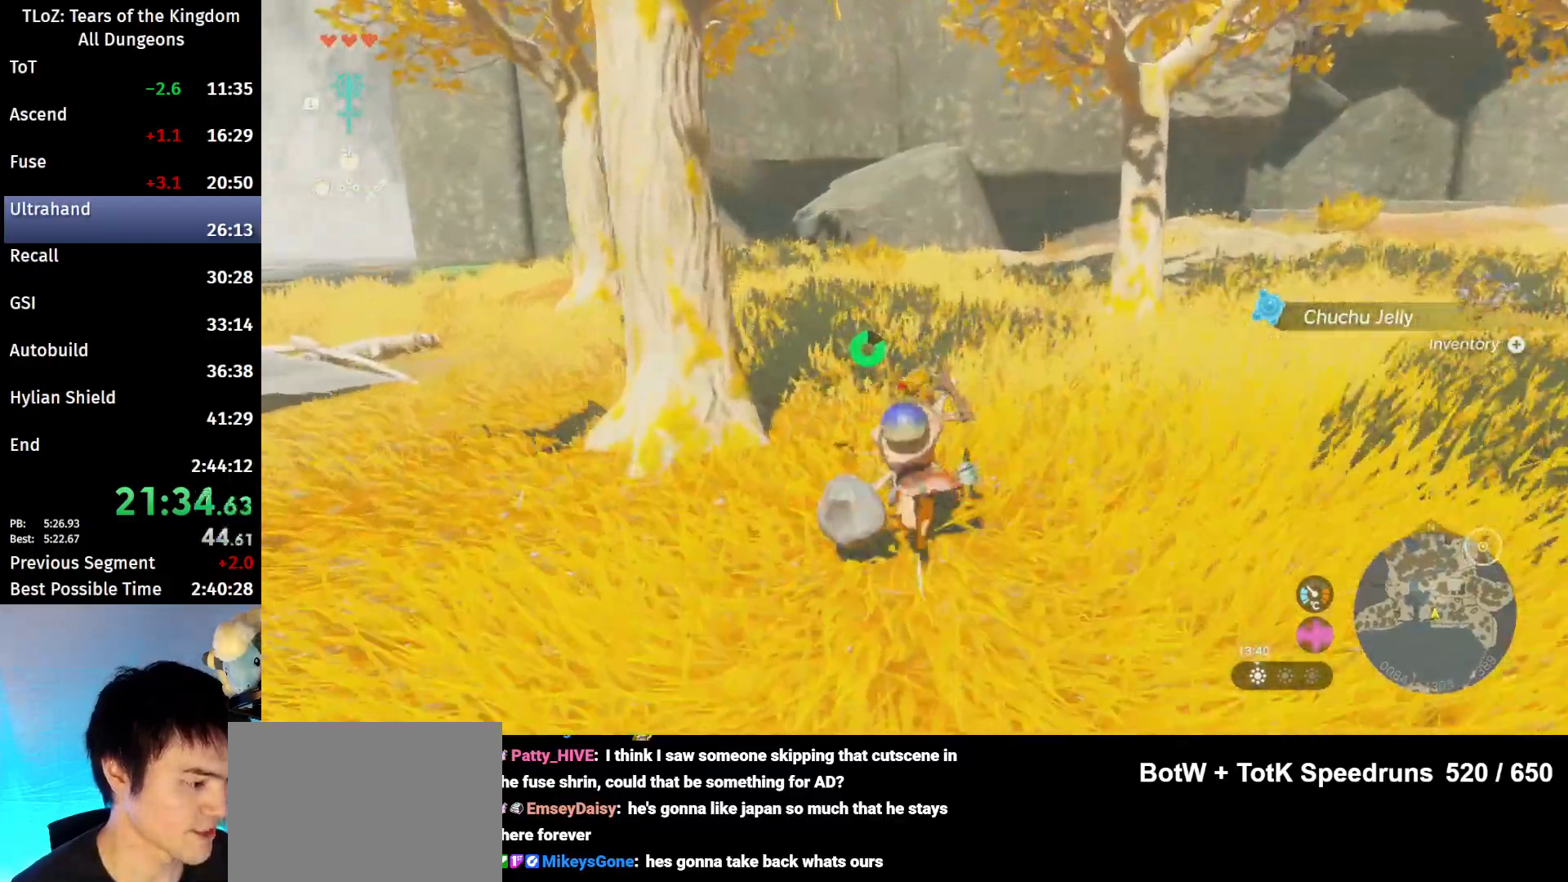
{"buttons": [], "left_stick": "up", "right_stick": "center", "events": [[100, "B", "down"], [100, "R1", "down"], [200, "B", "up"], [200, "R1", "up"], [300, "B", "down"], [400, "B", "up"]]}
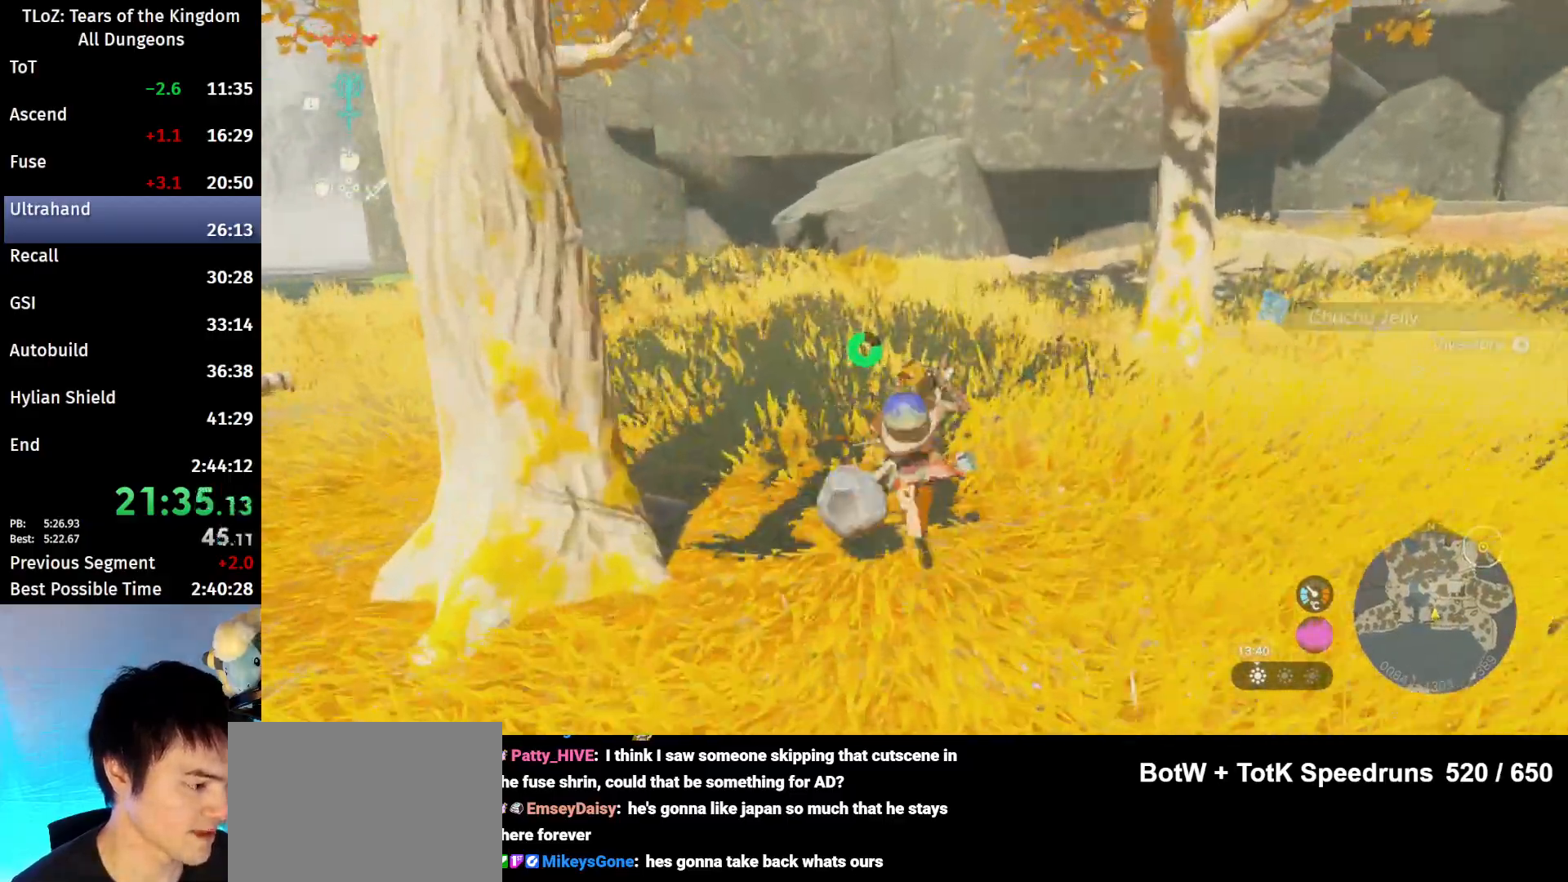
{"buttons": ["B", "R1"], "left_stick": "up", "right_stick": "center", "events": [[167, "B", "down"], [167, "R1", "down"]]}
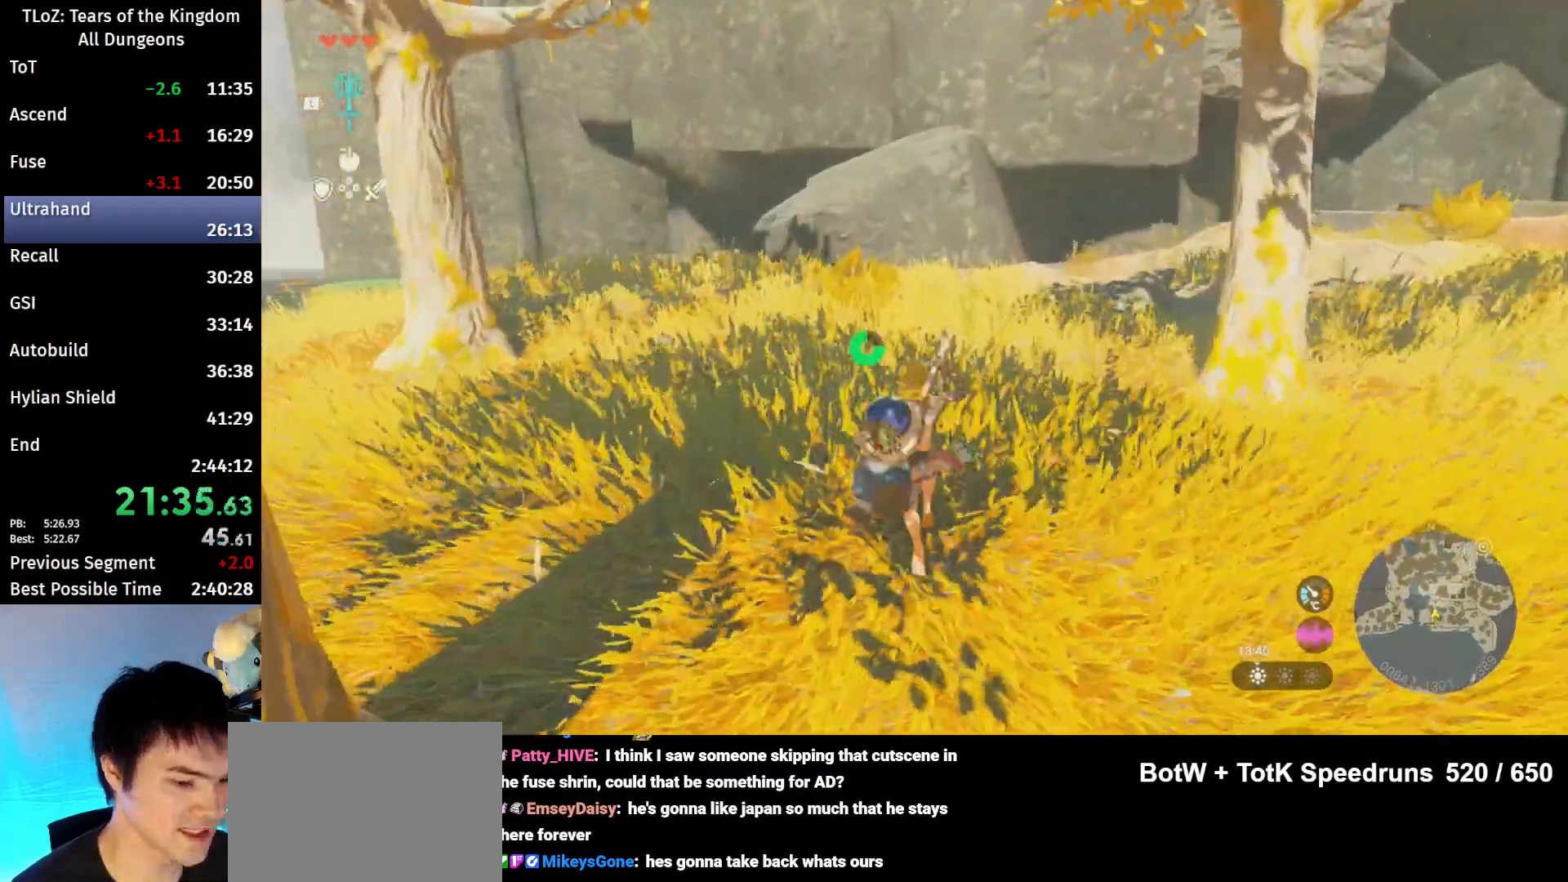
{"buttons": ["B"], "left_stick": "up", "right_stick": "center", "events": [[67, "B", "up"], [67, "R1", "up"], [267, "B", "down"], [267, "R1", "down"], [367, "R1", "up"]]}
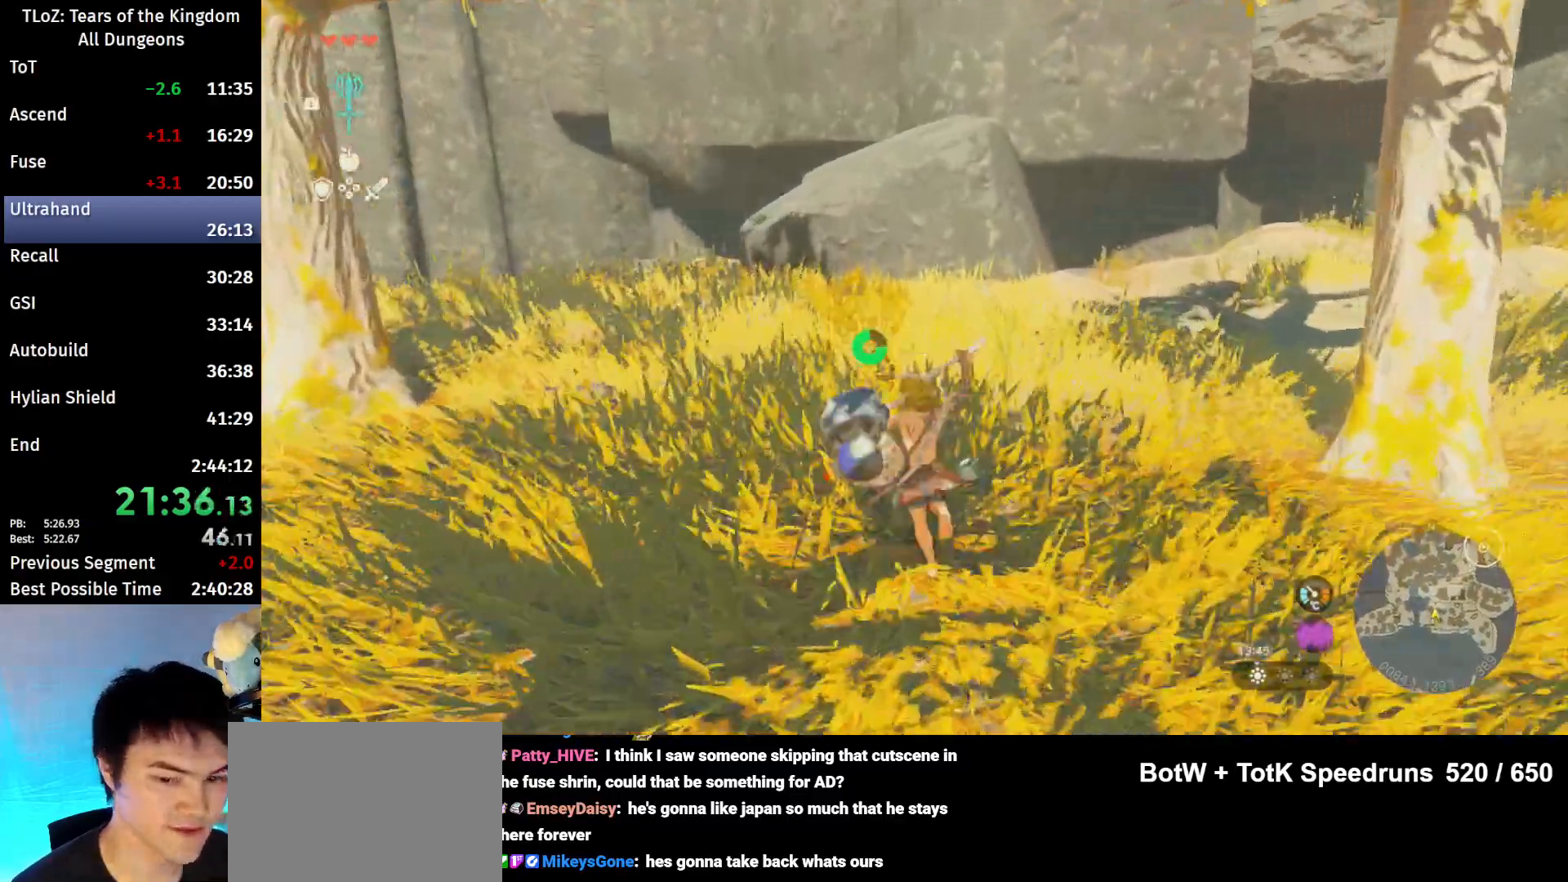
{"buttons": [], "left_stick": "up", "right_stick": "center", "events": [[100, "B", "up"], [367, "B", "down"], [400, "R1", "down"], [467, "B", "up"], [467, "R1", "up"]]}
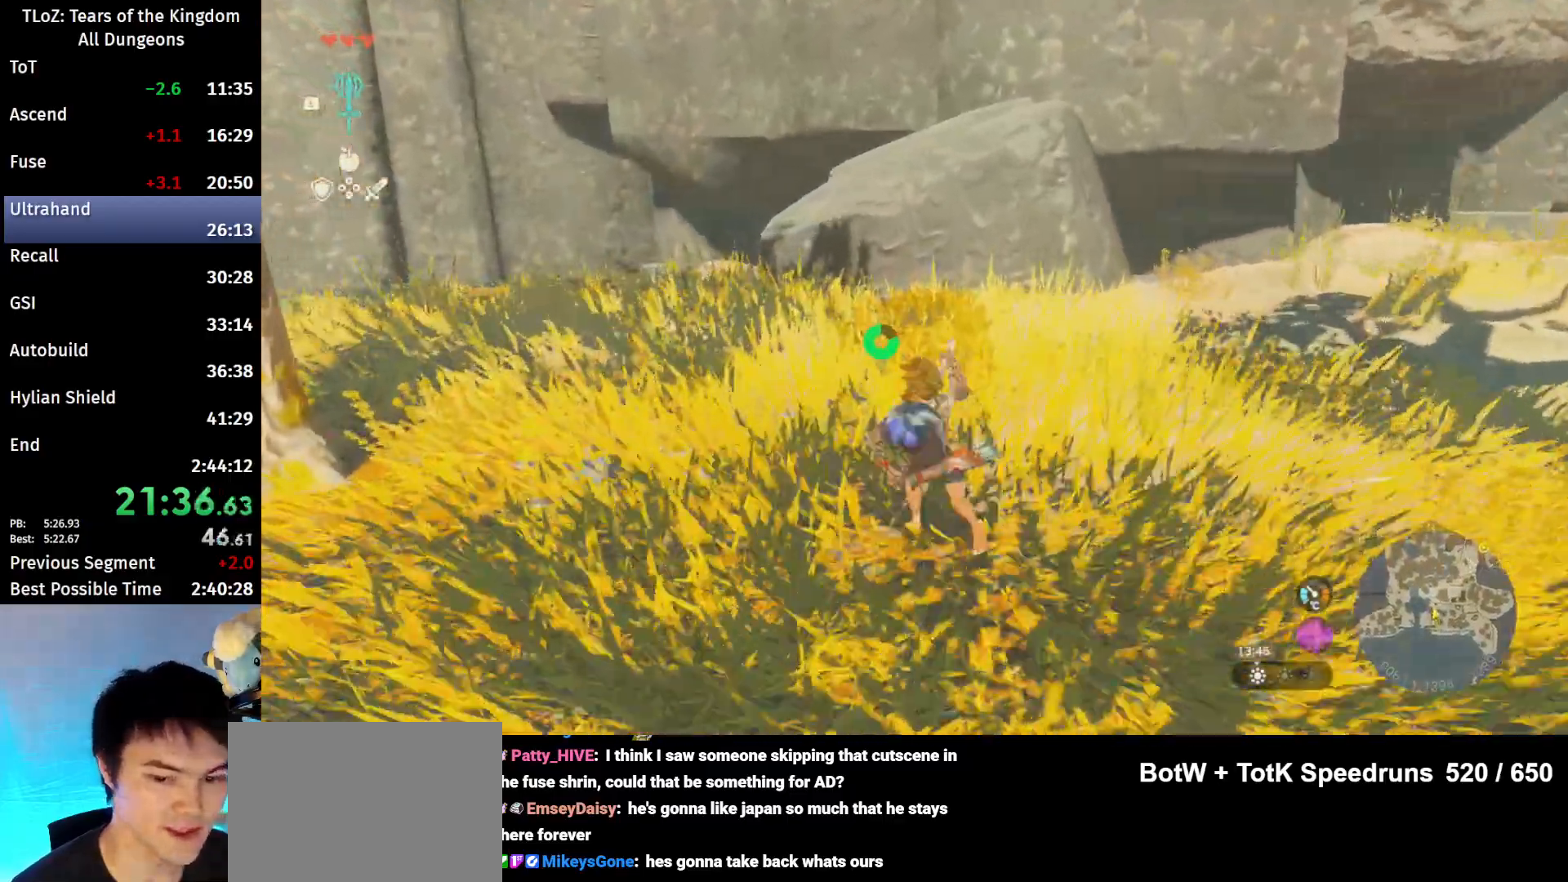
{"buttons": [], "left_stick": "up", "right_stick": "center", "events": [[67, "B", "down"], [500, "B", "up"]]}
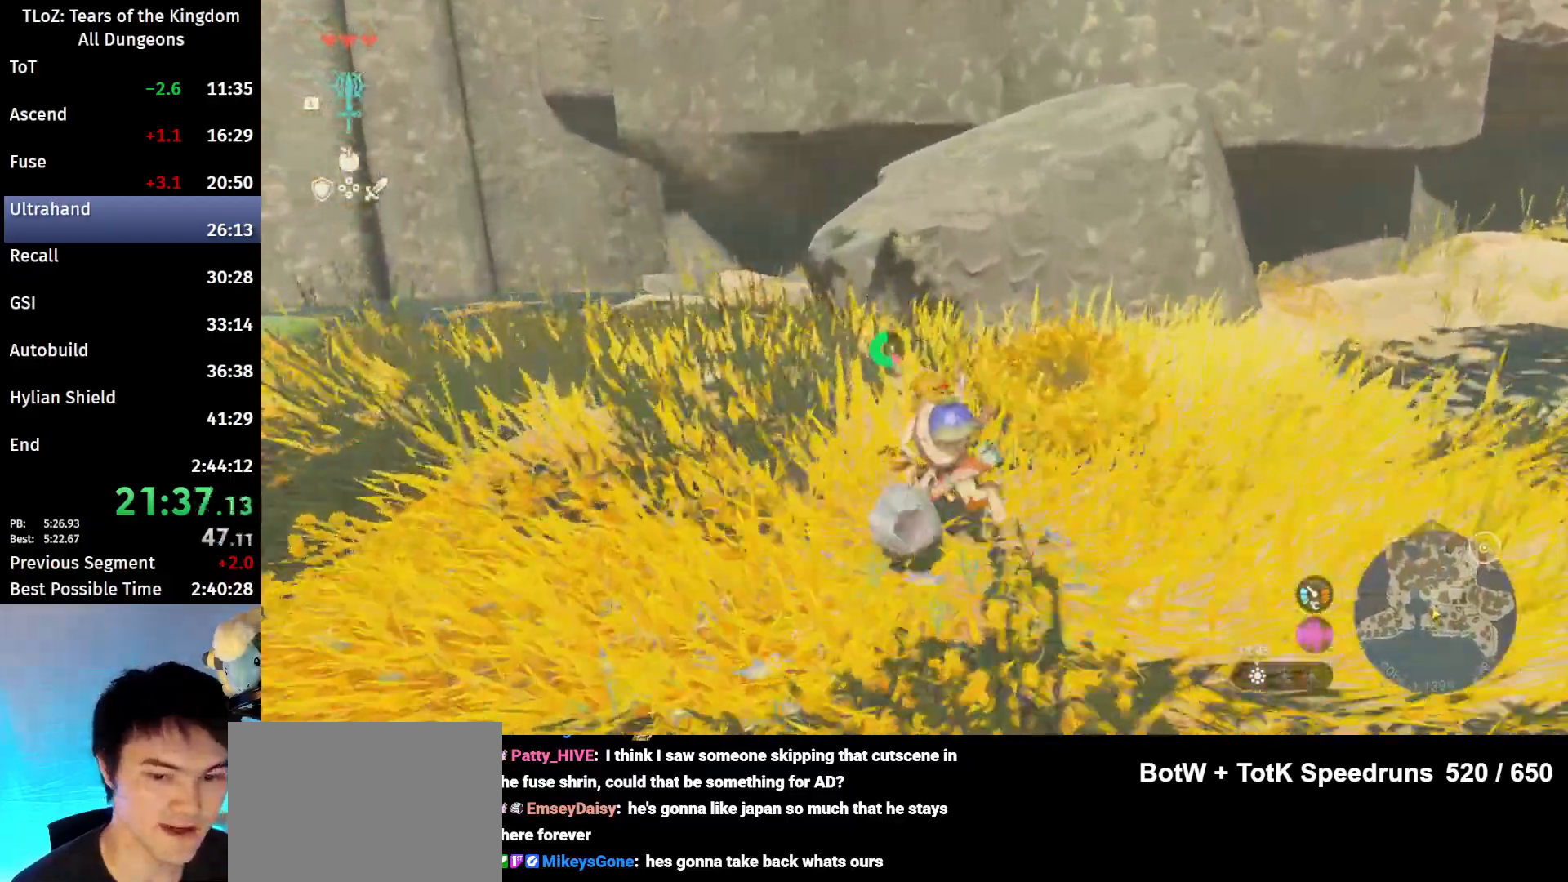
{"buttons": [], "left_stick": "up", "right_stick": "center", "events": [[167, "right_stick", "down"], [300, "right_stick", "center"]]}